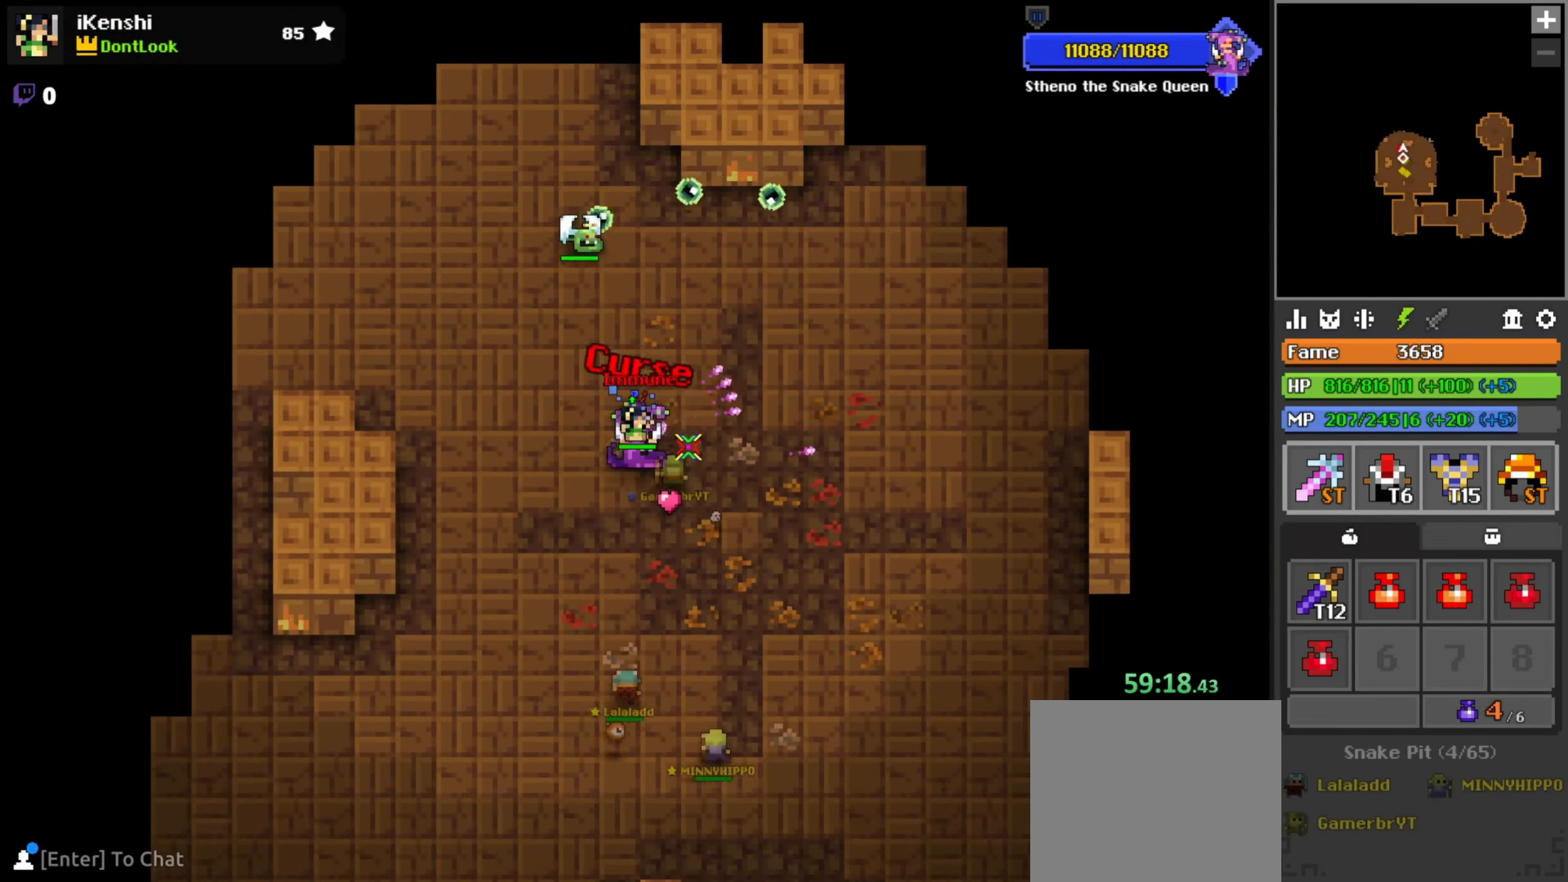
Gameplay with keyboard and mouse; each line is a JSON object with the keys and mouse buttons held at the frame after it. "events" lists presses ("down") and releases ("up") of "a", "c", "d", "e", "f", "q", "r", "s", "space", "w", "x", "z" and "mouse_left" between this image and that frame as [ms after this image, input, new state], when the widget could be followed in between. "mouse_left" = the "left" button of the "mouse" list. No other keys are recorded. Mouse movement is not recorded.
{"keys": [], "mouse": ["left"], "events": [[50, "space", "up"], [83, "a", "down"], [133, "a", "up"], [317, "a", "down"], [350, "a", "up"], [450, "d", "down"], [483, "d", "up"]]}
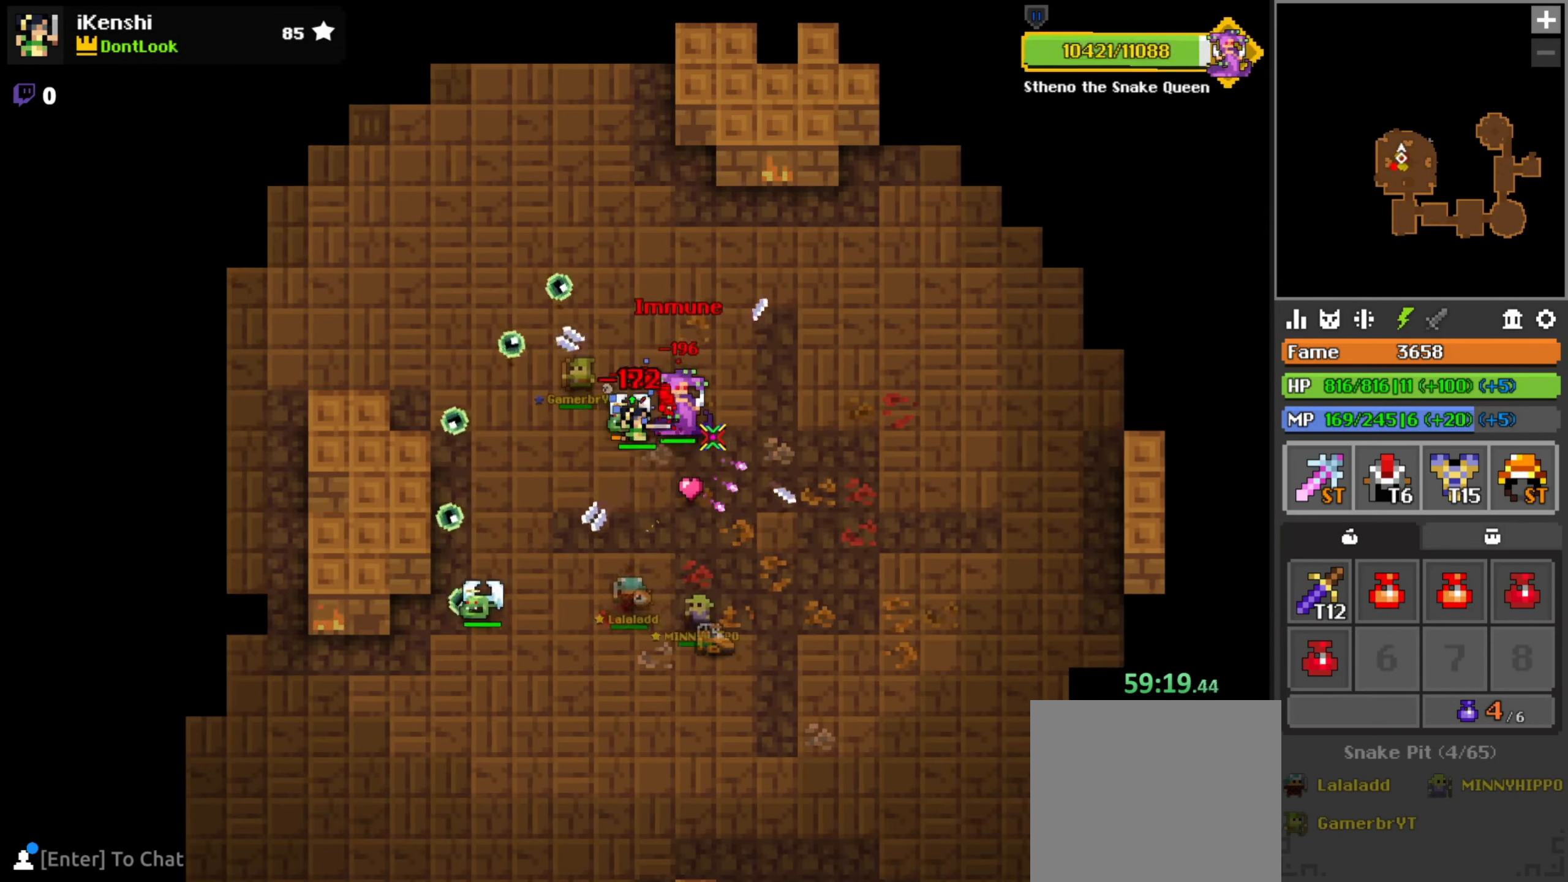
{"keys": [], "mouse": ["left"], "events": [[17, "space", "down"], [67, "space", "up"], [433, "space", "down"], [483, "space", "up"]]}
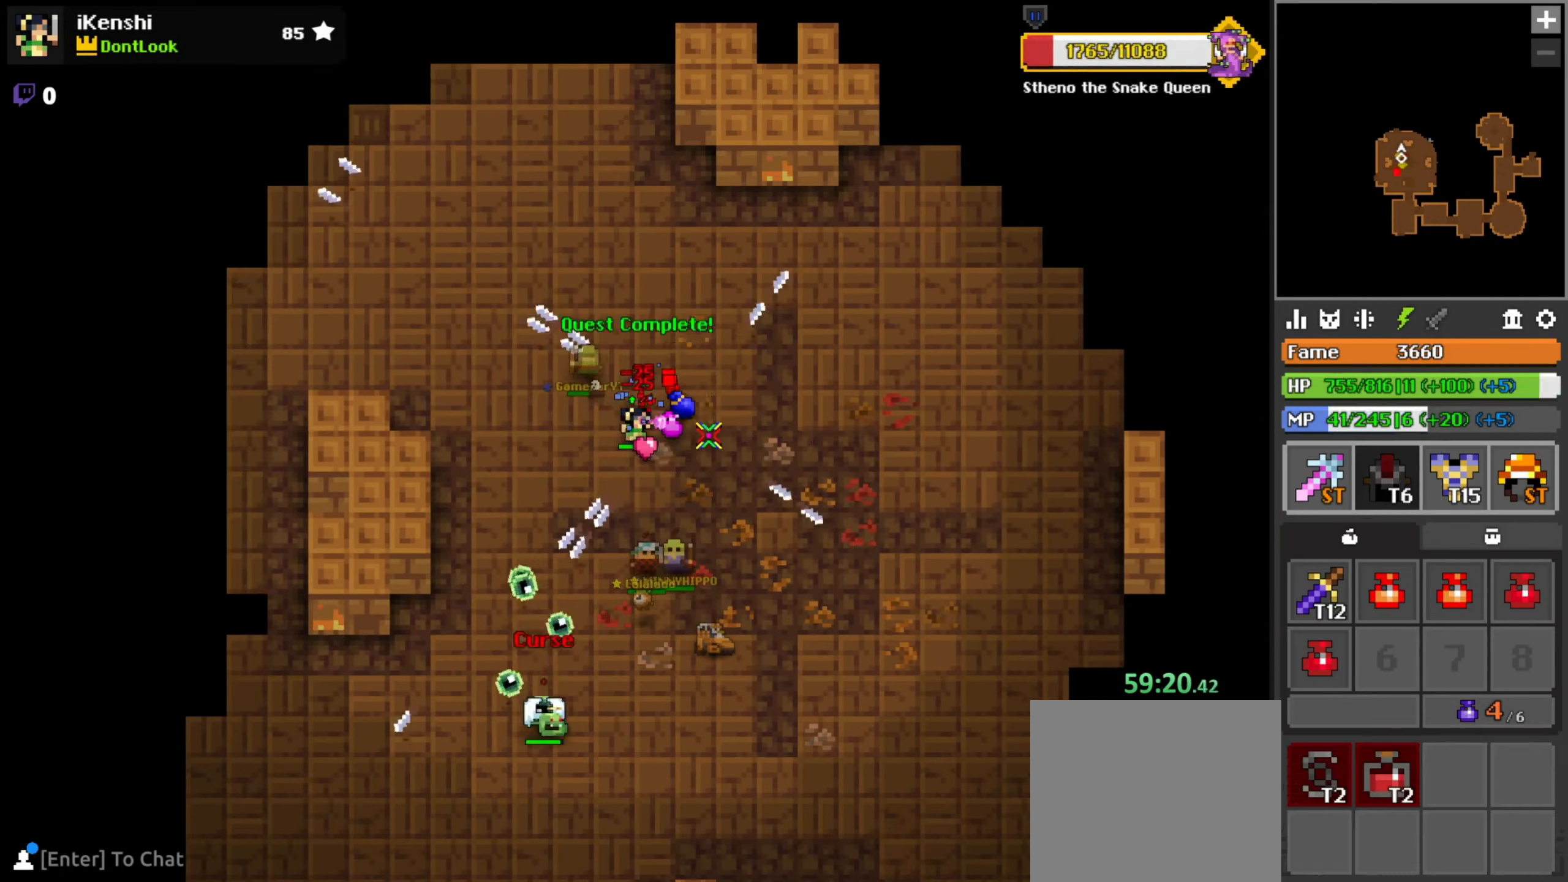
{"keys": [], "mouse": ["left"], "events": [[166, "d", "down"], [166, "mouse_left", "up"], [216, "w", "down"], [249, "d", "up"], [266, "w", "up"], [499, "mouse_left", "down"]]}
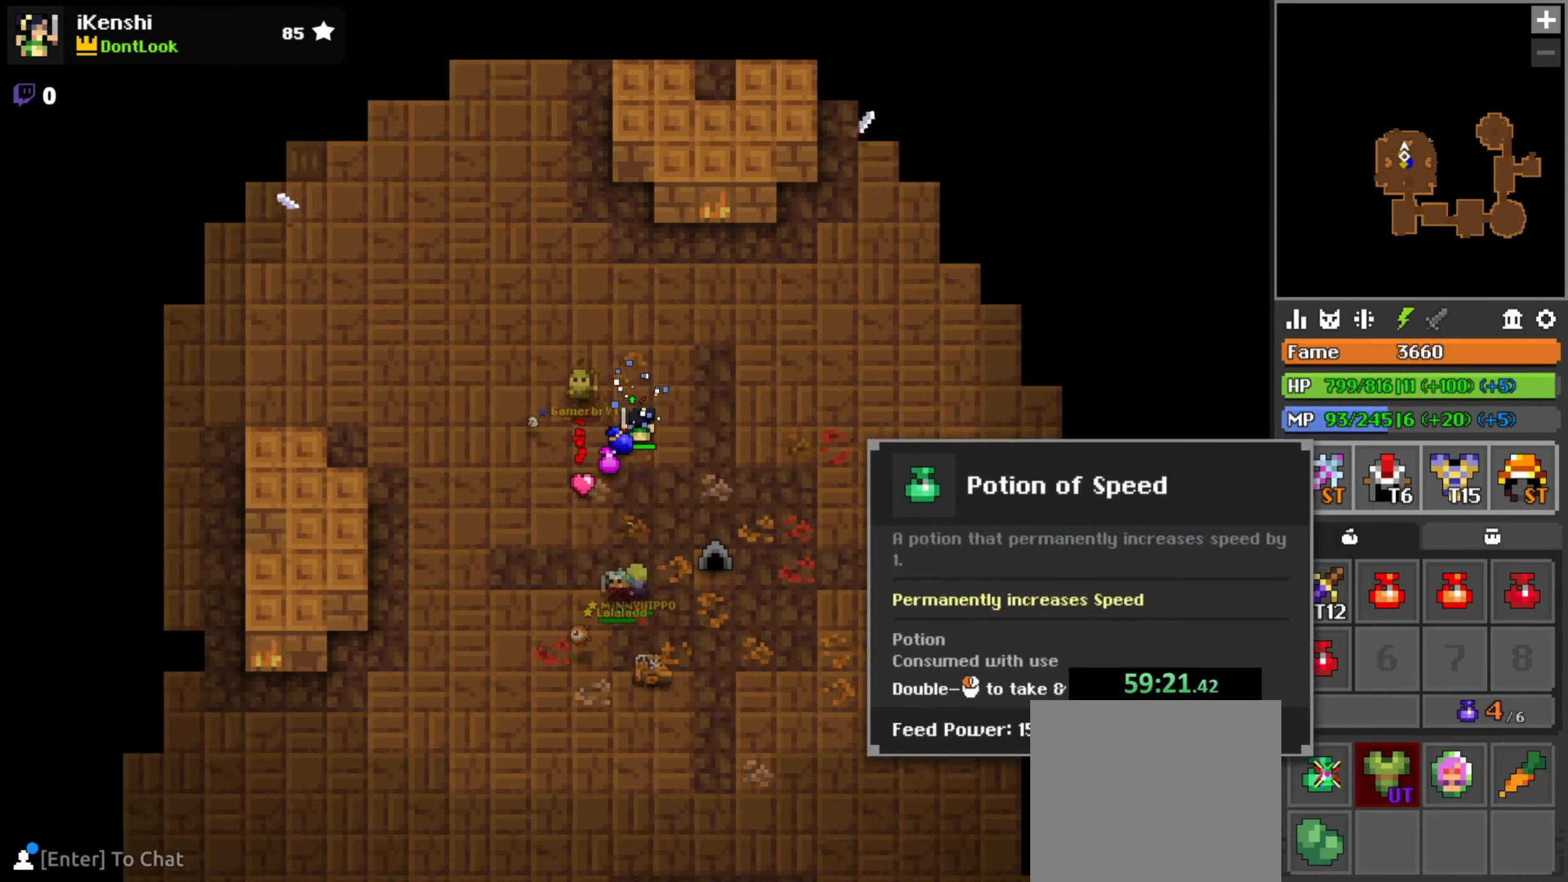
{"keys": [], "mouse": [], "events": [[50, "mouse_left", "up"], [84, "mouse_left", "down"], [117, "mouse_left", "up"], [167, "d", "down"], [167, "s", "down"], [350, "d", "up"], [350, "s", "up"]]}
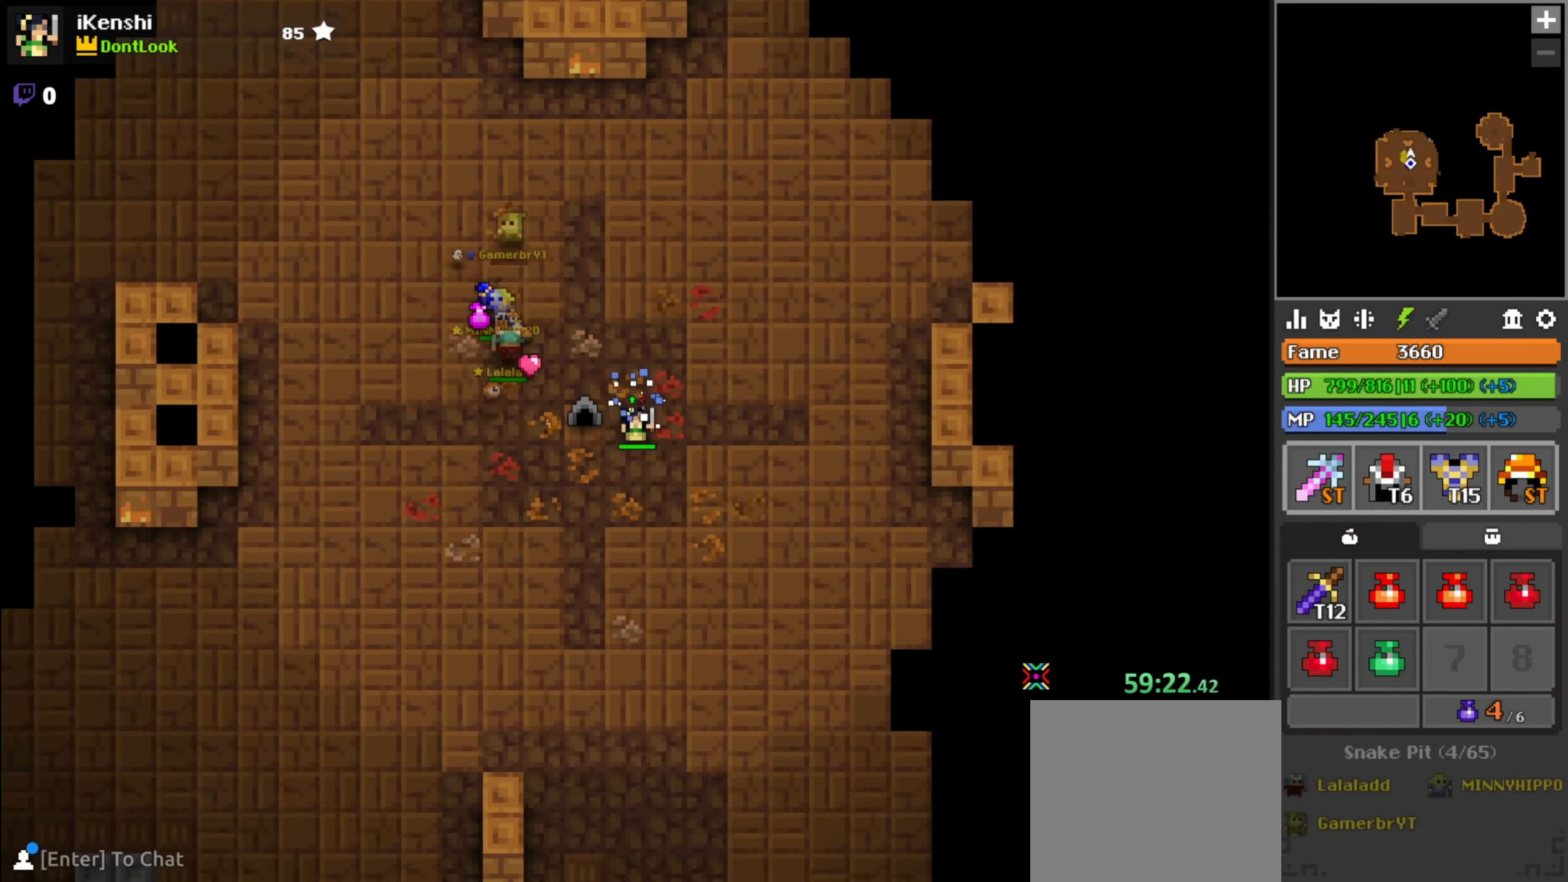
{"keys": [], "mouse": [], "events": [[34, "a", "down"], [67, "a", "up"]]}
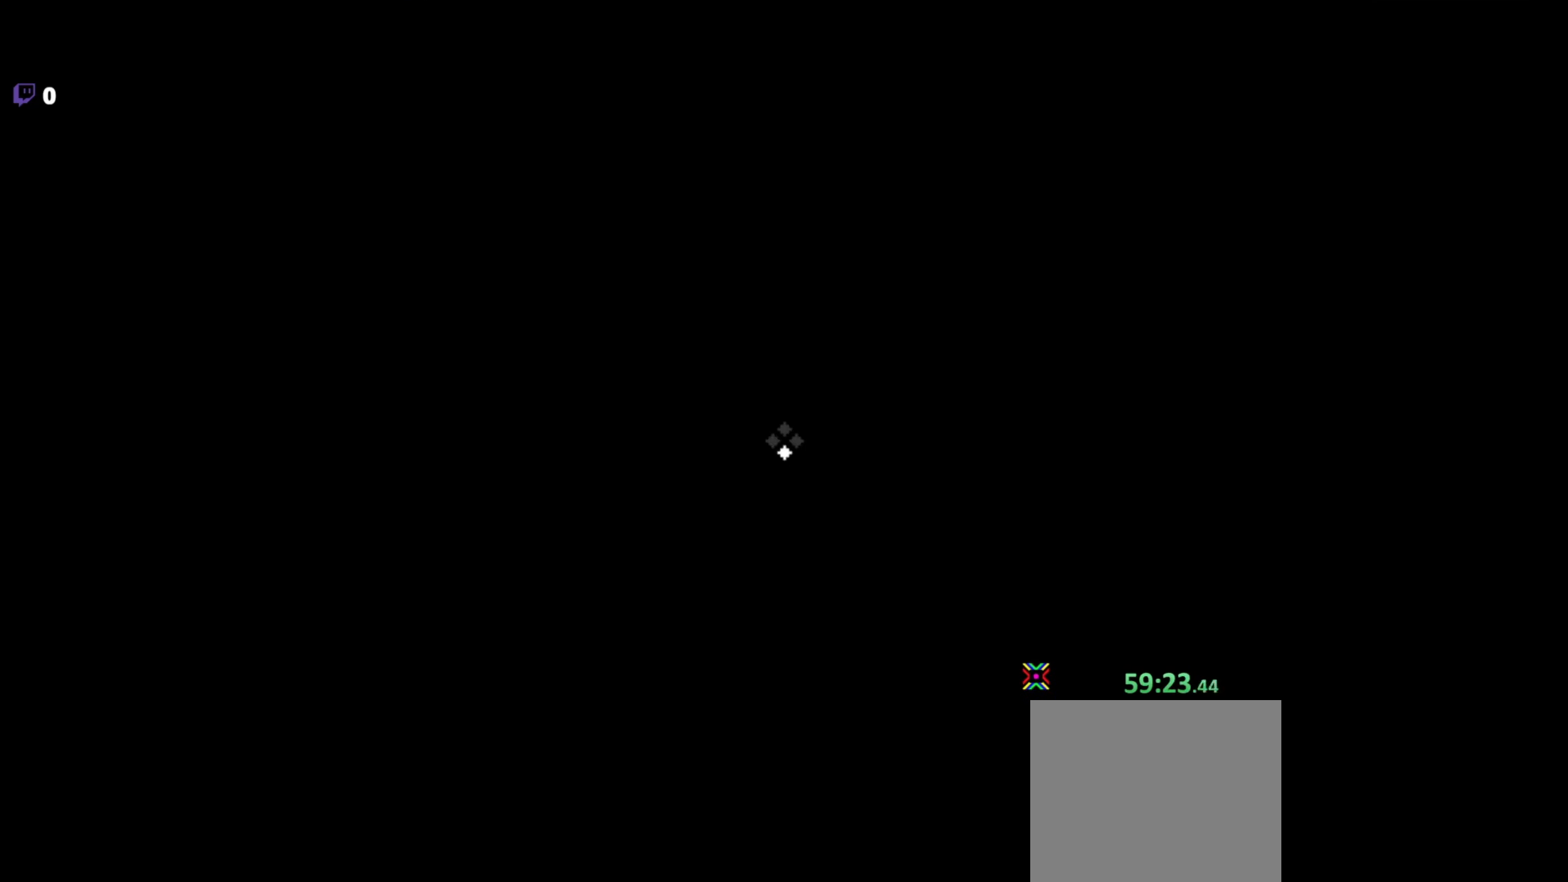
{"keys": [], "mouse": [], "events": []}
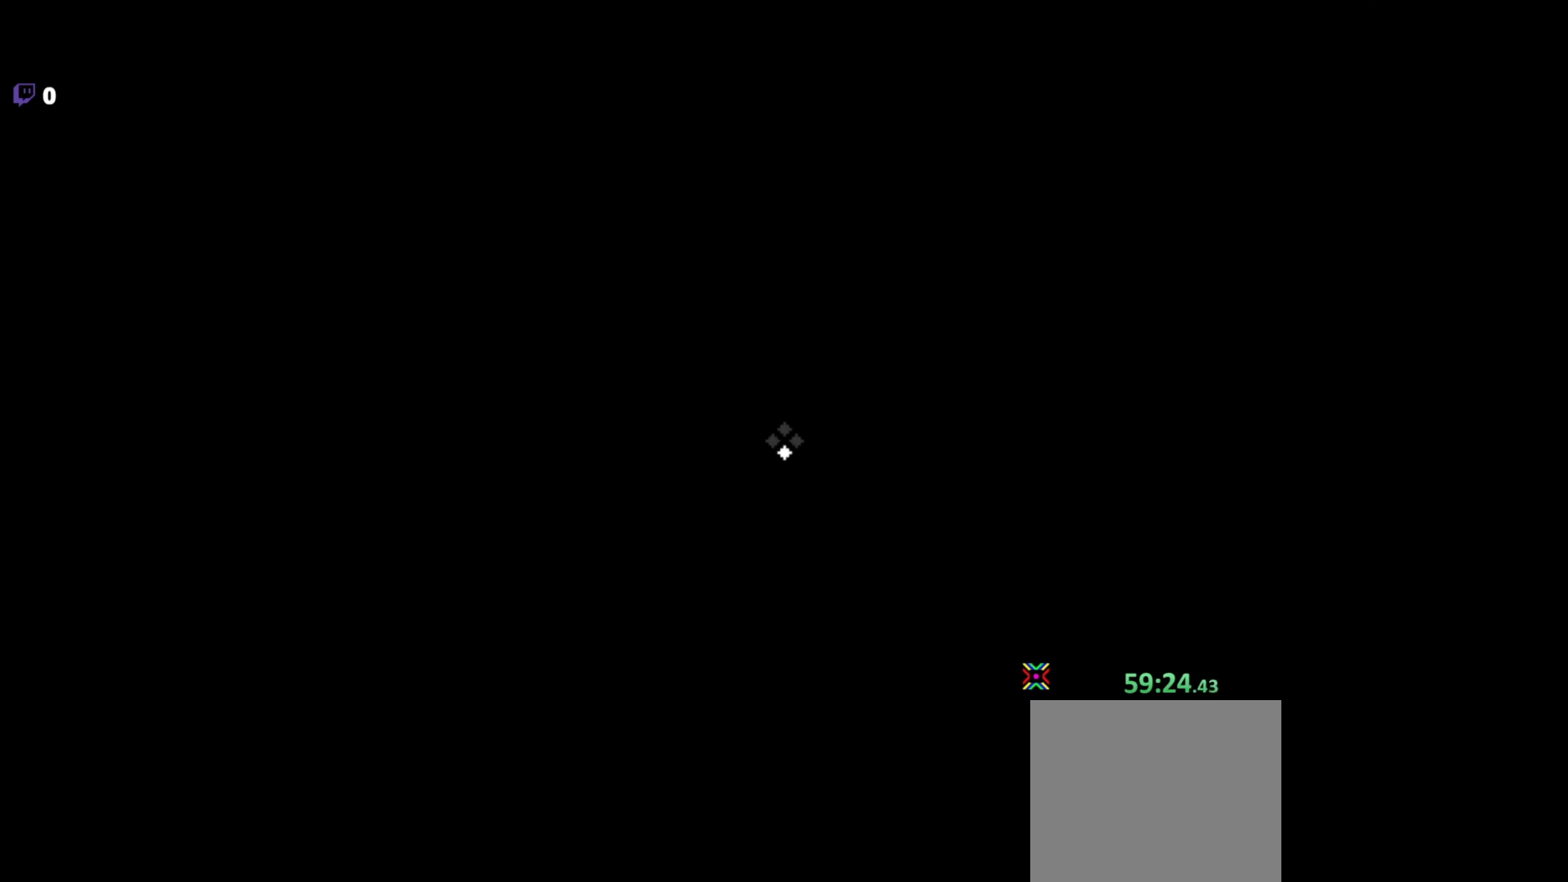
{"keys": [], "mouse": [], "events": []}
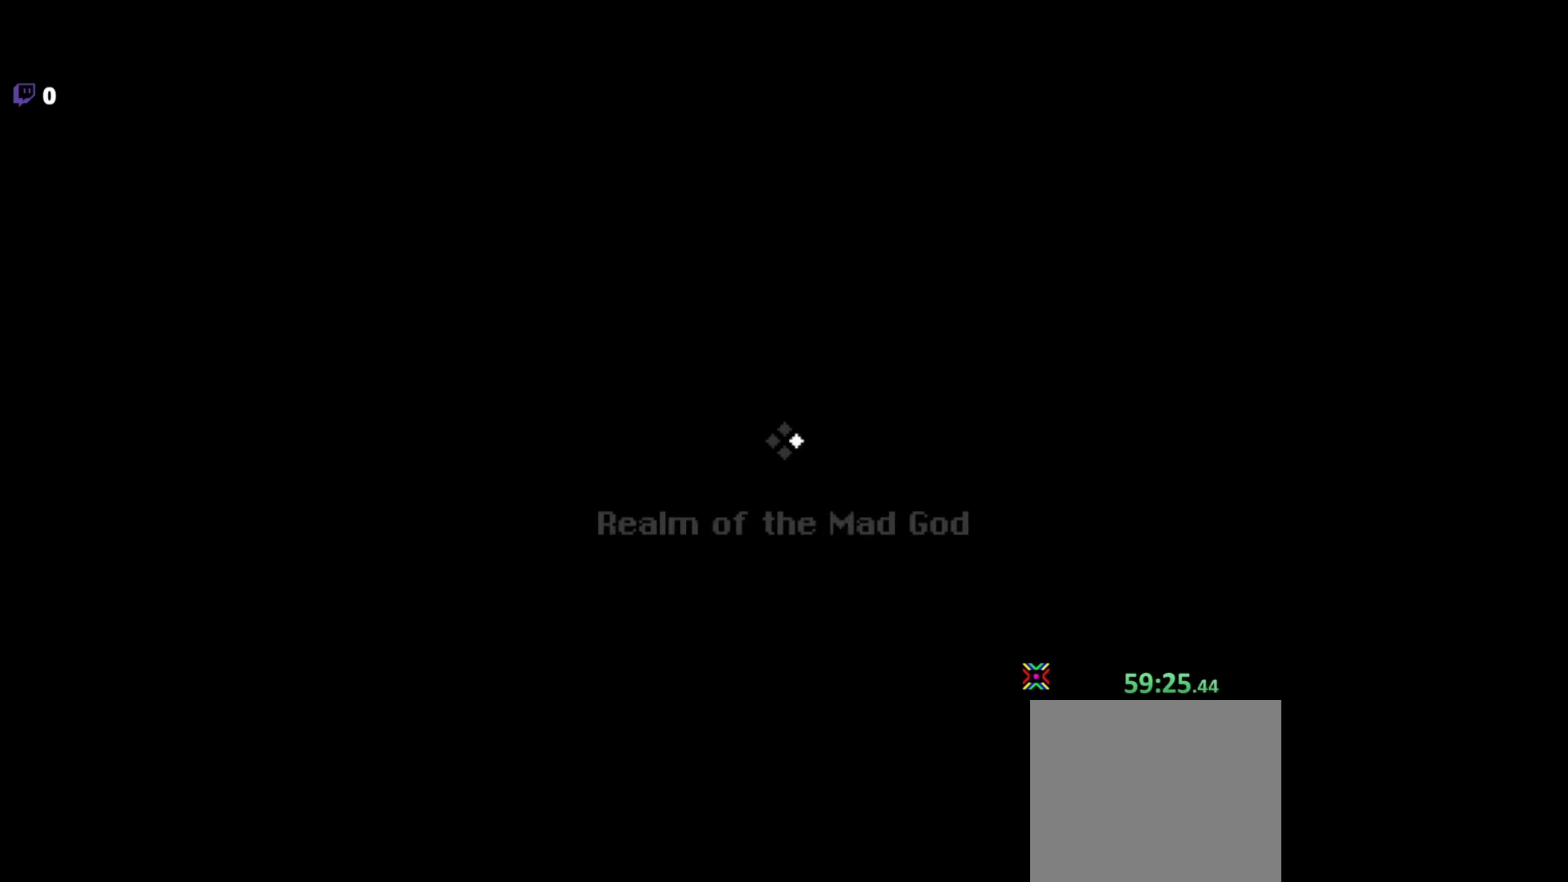
{"keys": [], "mouse": [], "events": []}
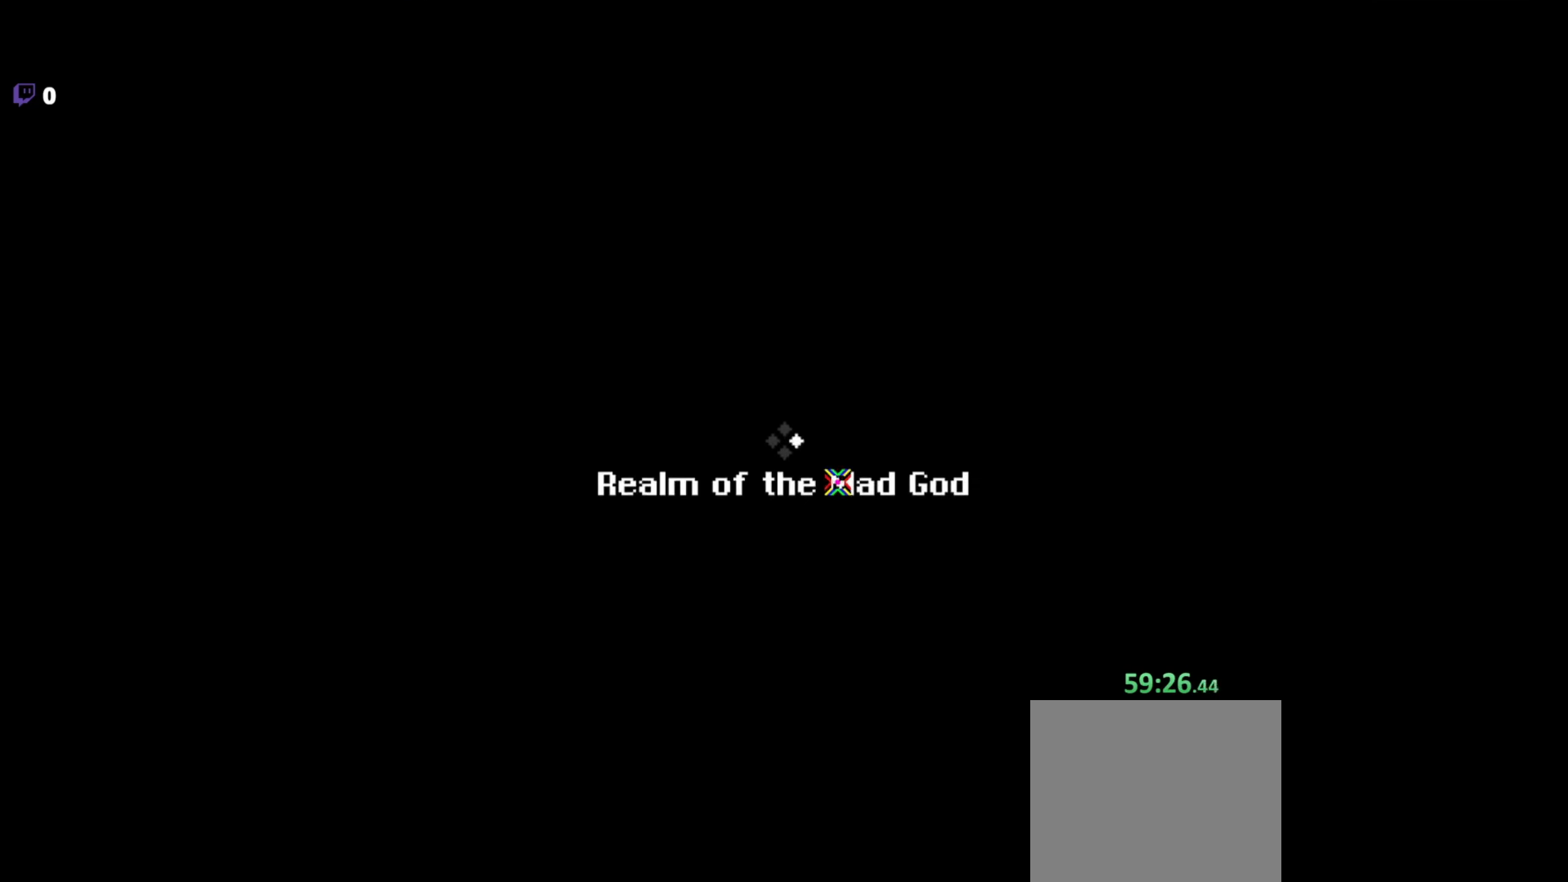
{"keys": ["d", "w"], "mouse": [], "events": [[167, "w", "down"], [500, "d", "down"]]}
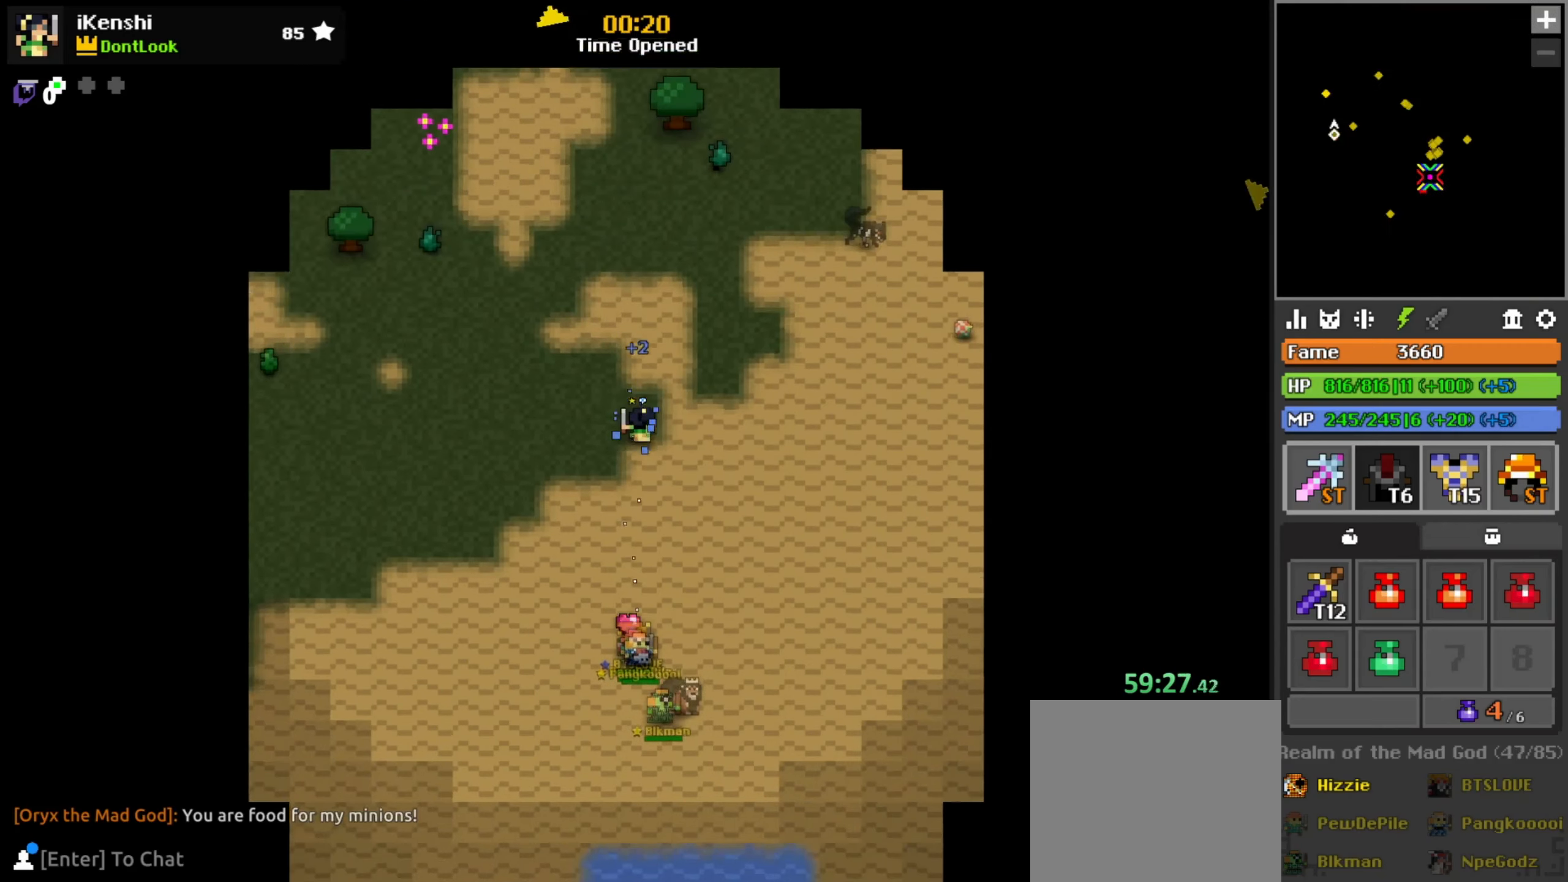
{"keys": [], "mouse": [], "events": [[234, "mouse_left", "down"], [284, "mouse_left", "up"], [284, "w", "up"], [367, "d", "up"], [450, "mouse_left", "down"], [467, "mouse_left", "up"]]}
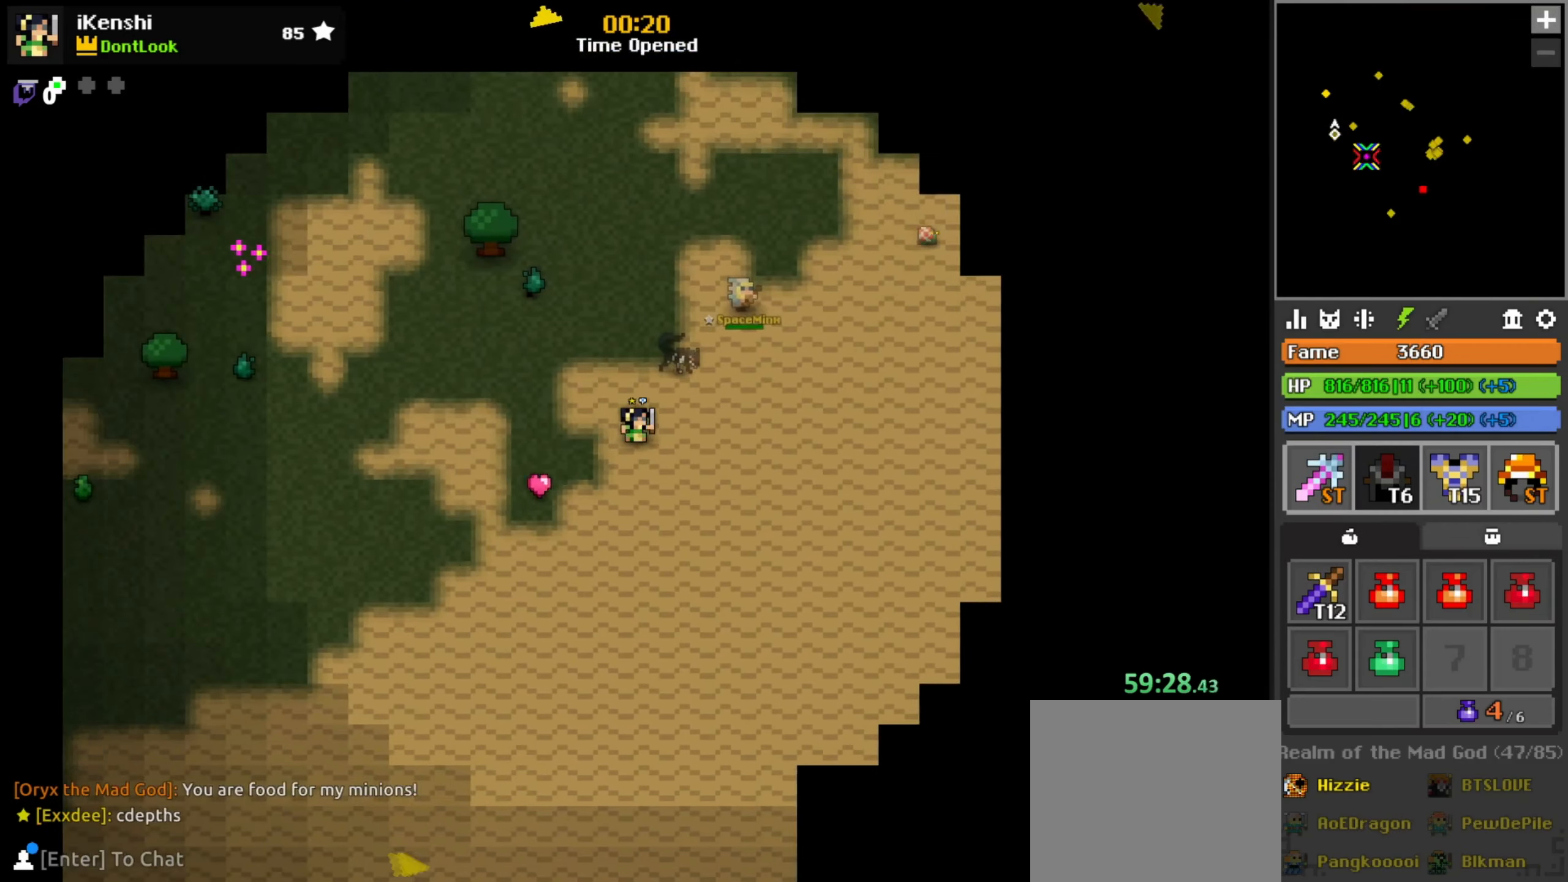
{"keys": ["w"], "mouse": ["left"], "events": [[34, "s", "down"], [217, "d", "down"], [250, "s", "up"], [267, "d", "up"], [300, "a", "down"], [334, "w", "down"], [367, "a", "up"], [384, "mouse_left", "down"], [417, "space", "down"], [500, "space", "up"]]}
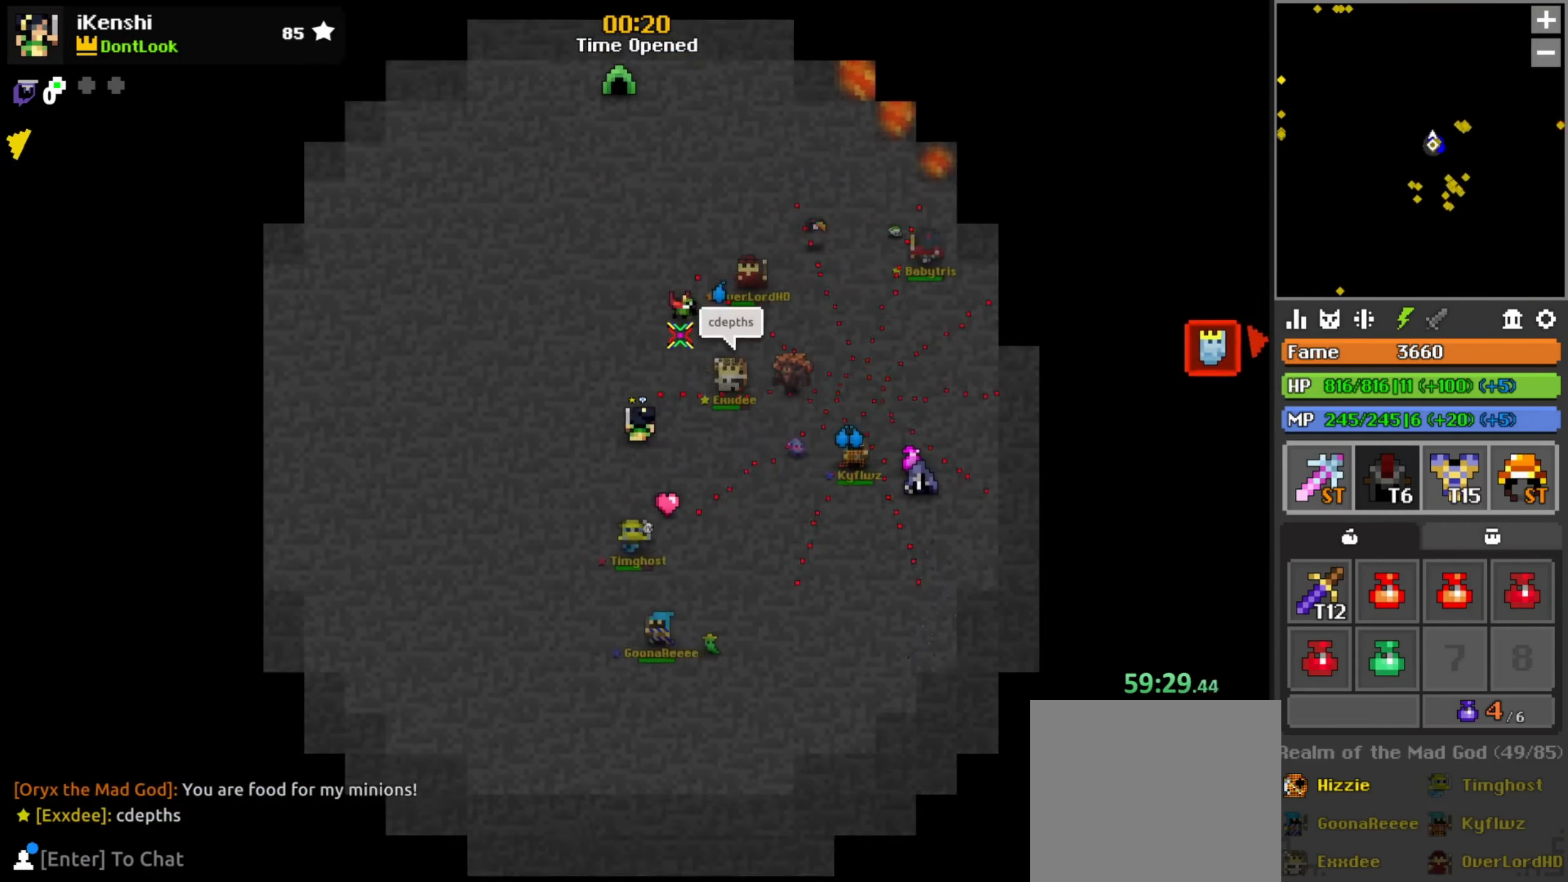
{"keys": ["a", "w"], "mouse": ["left"], "events": [[217, "space", "down"], [284, "space", "up"], [450, "a", "down"]]}
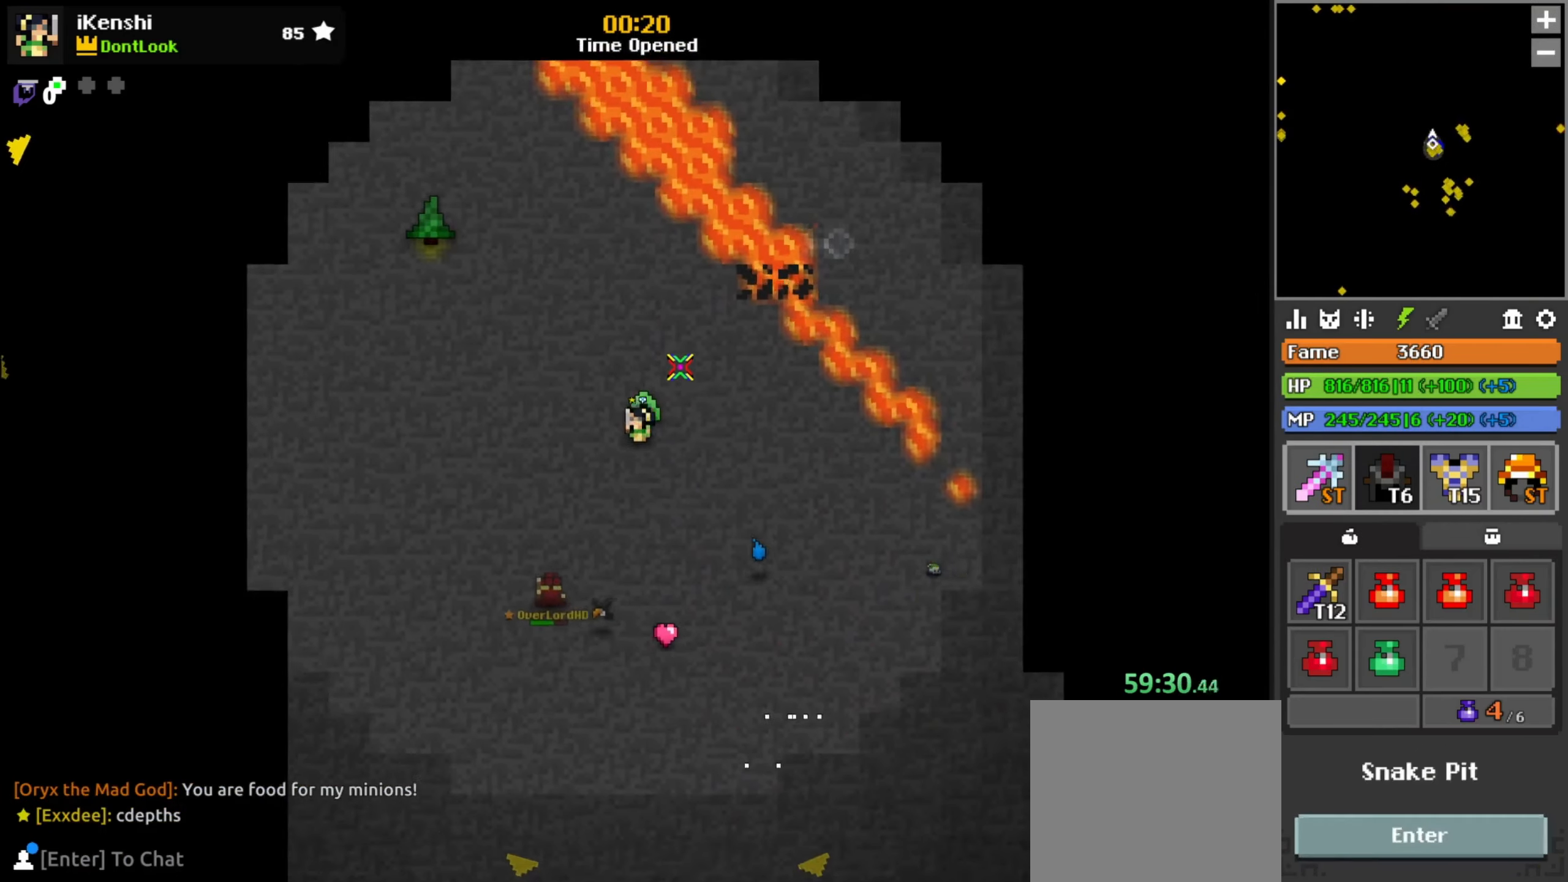
{"keys": [], "mouse": [], "events": [[17, "a", "up"], [17, "w", "up"], [117, "mouse_left", "up"]]}
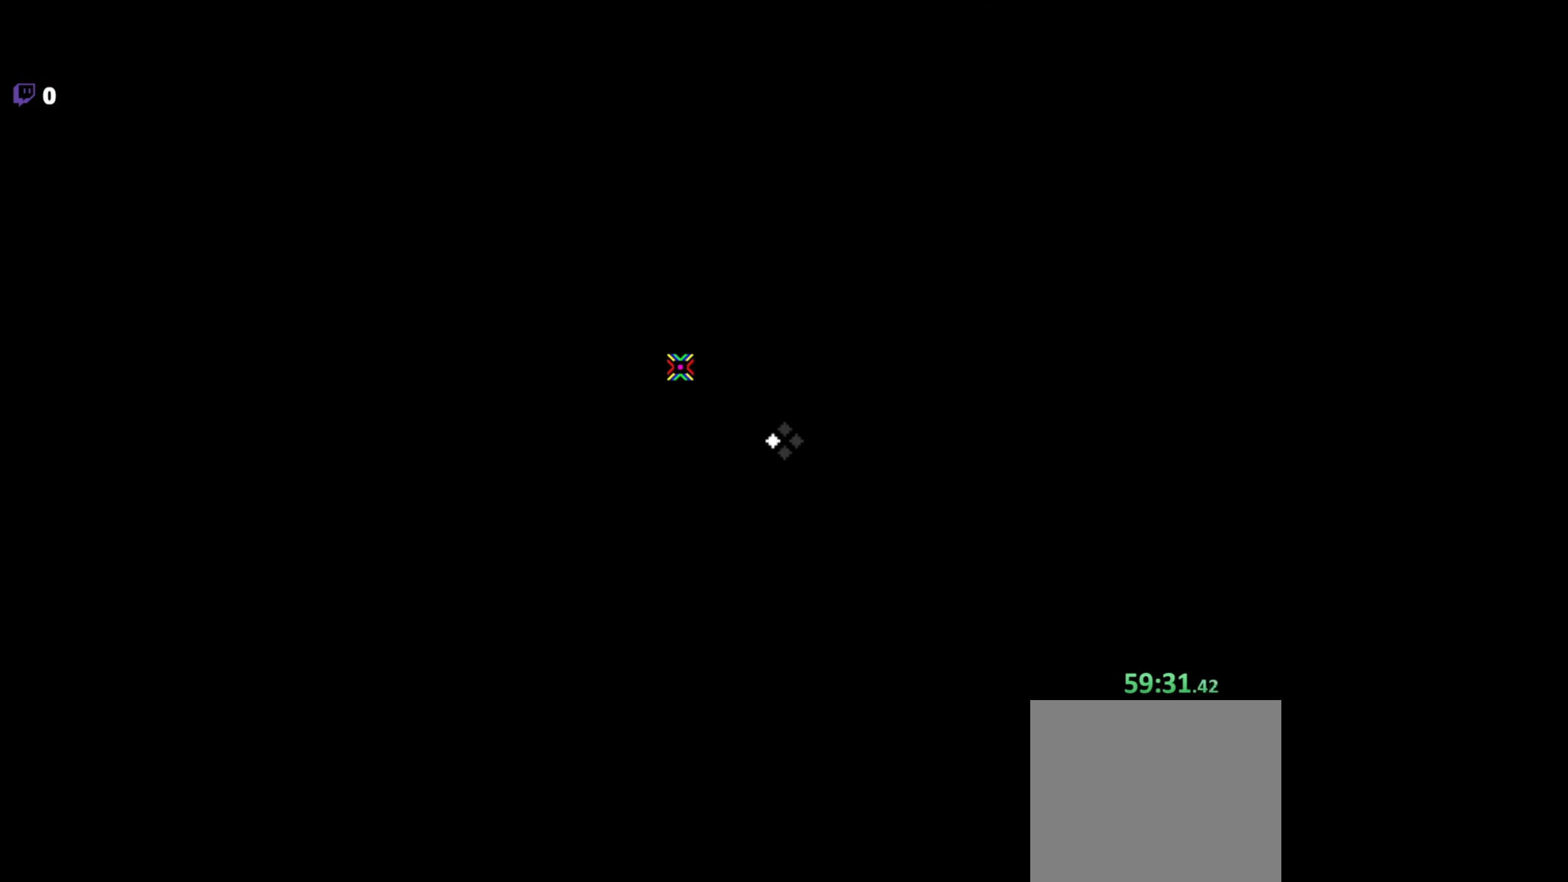
{"keys": [], "mouse": [], "events": []}
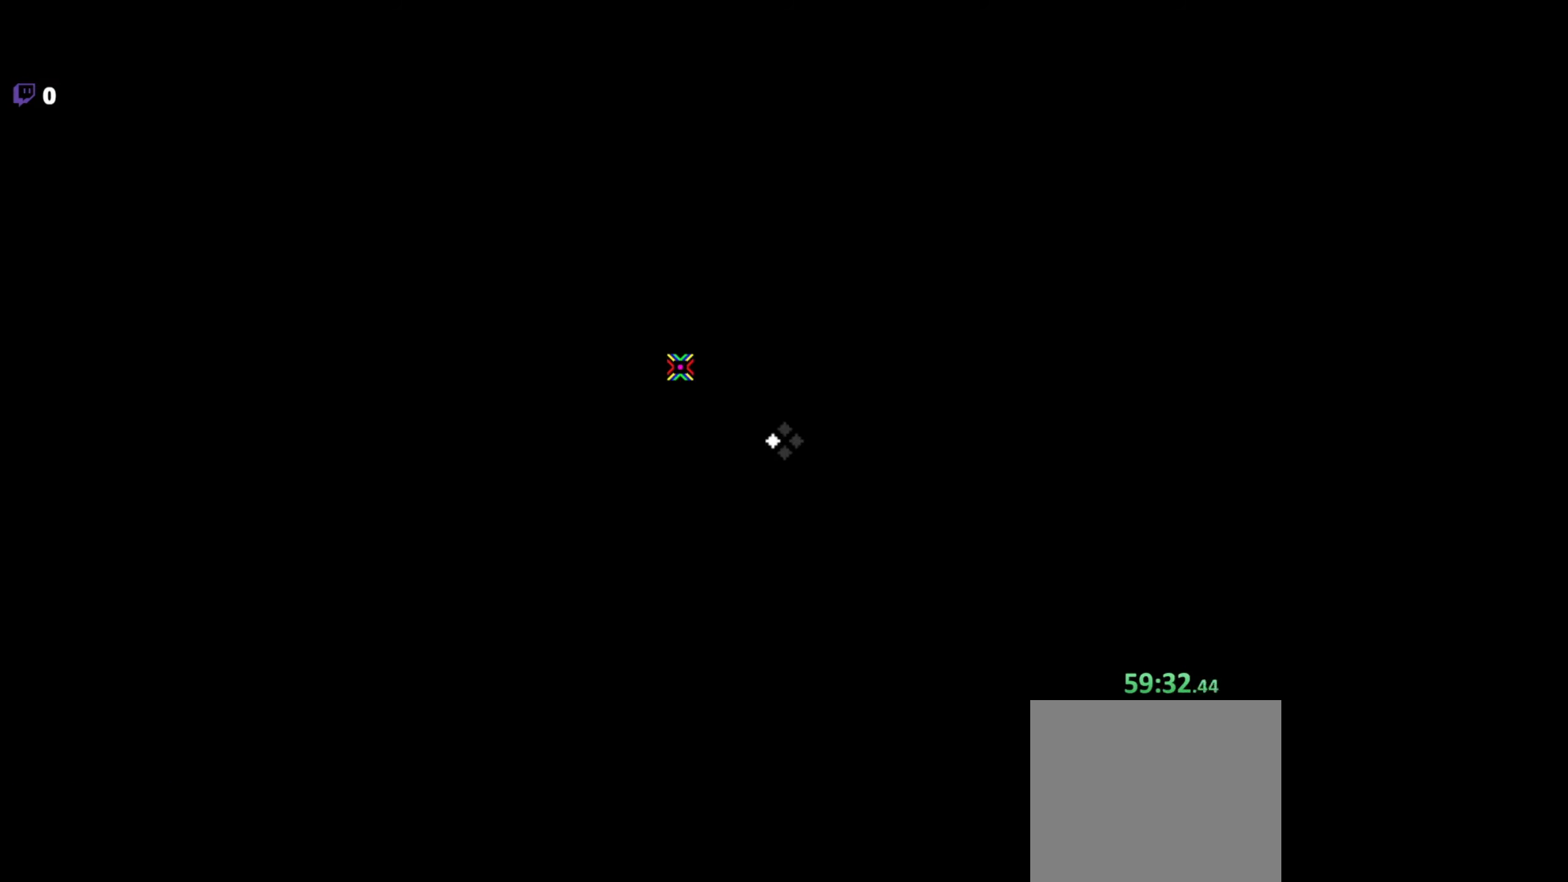
{"keys": [], "mouse": [], "events": []}
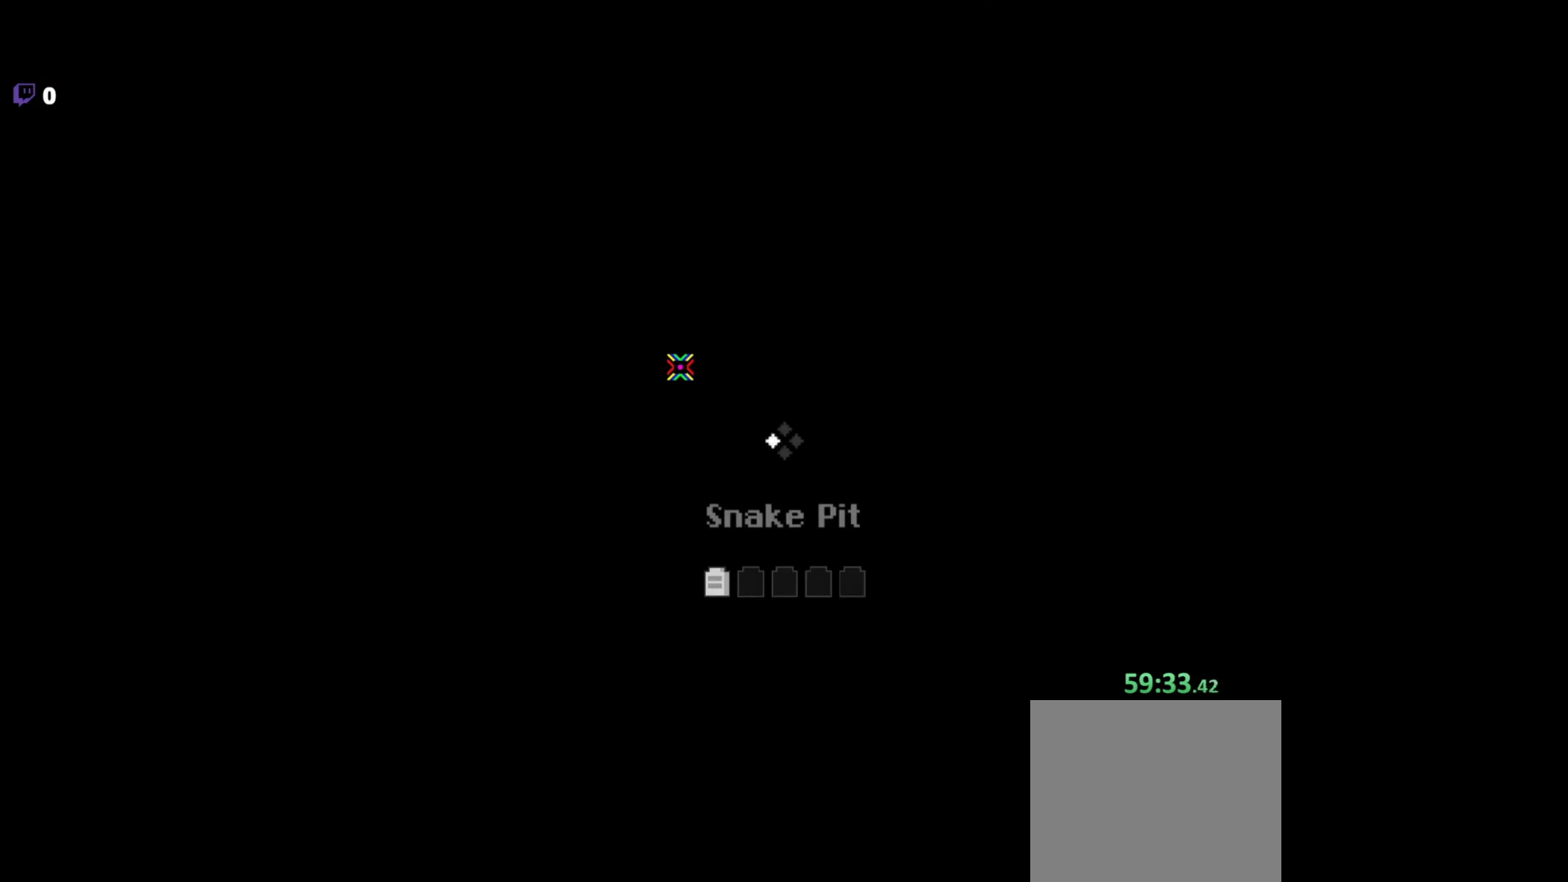
{"keys": [], "mouse": [], "events": []}
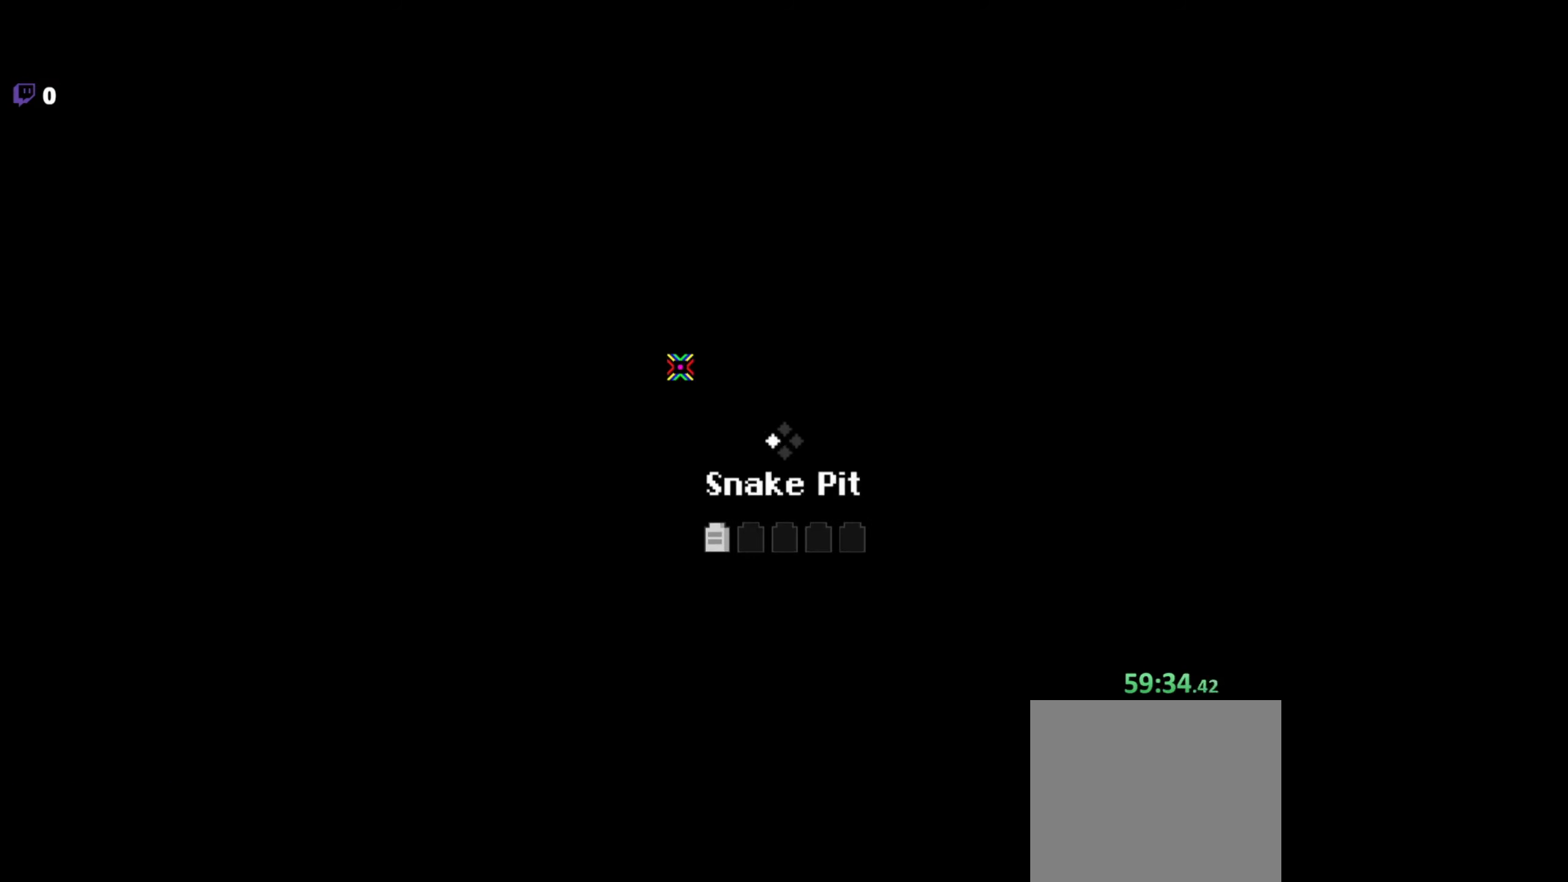
{"keys": ["a", "s"], "mouse": ["left"], "events": [[433, "s", "down"], [483, "a", "down"], [483, "mouse_left", "down"]]}
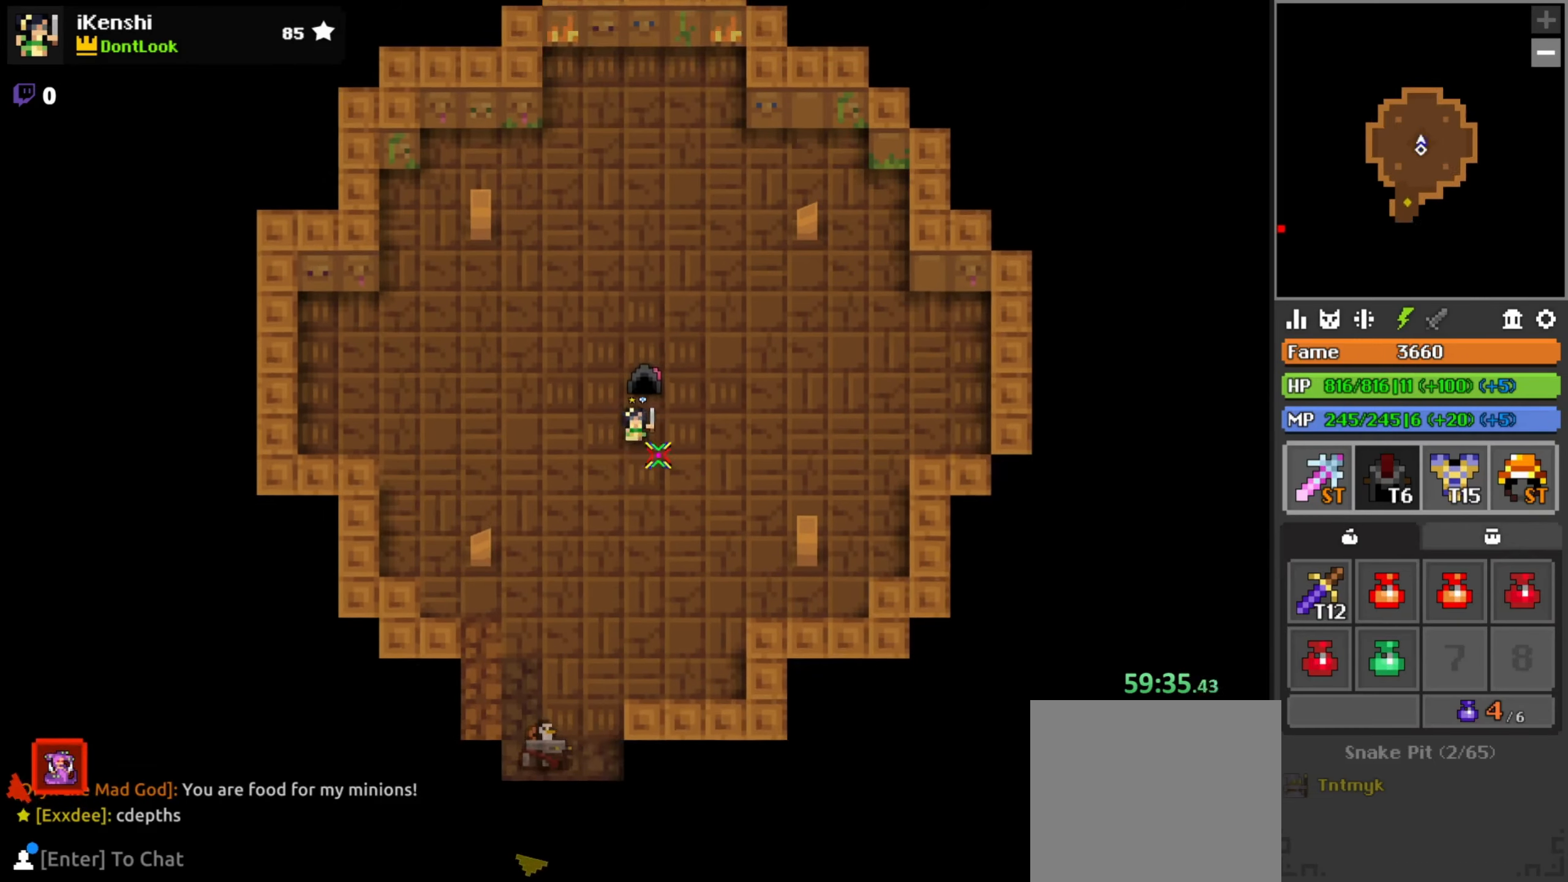
{"keys": ["s"], "mouse": ["left"], "events": [[33, "space", "down"], [50, "a", "up"], [100, "space", "up"], [116, "a", "down"], [216, "a", "up"], [283, "a", "down"], [333, "a", "up"], [383, "space", "down"], [450, "space", "up"]]}
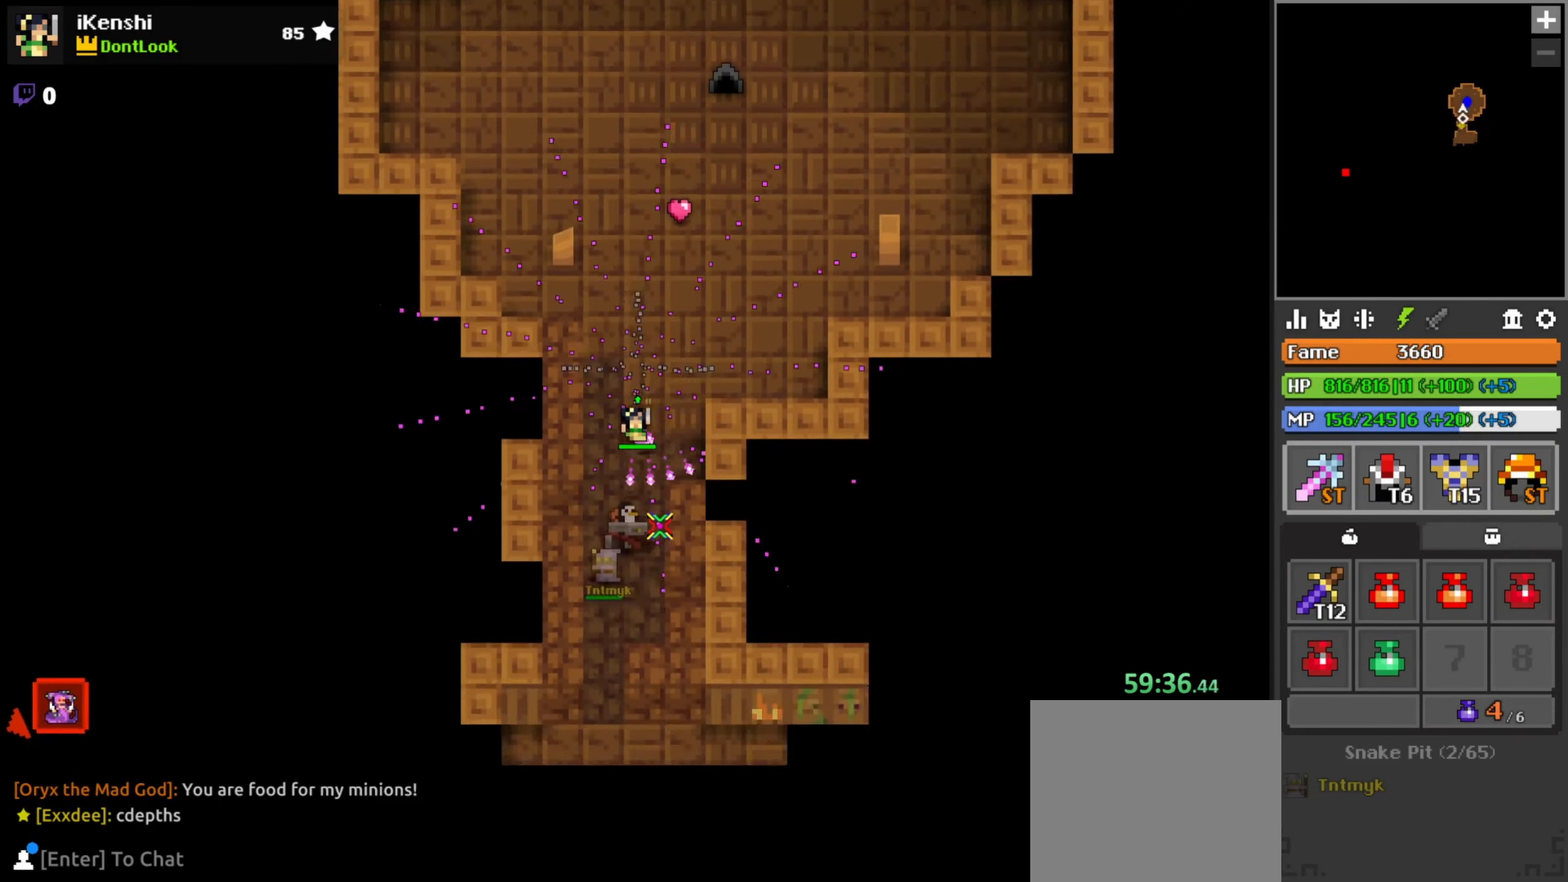
{"keys": ["a", "s"], "mouse": ["left"], "events": [[83, "a", "down"], [133, "a", "up"], [350, "a", "down"]]}
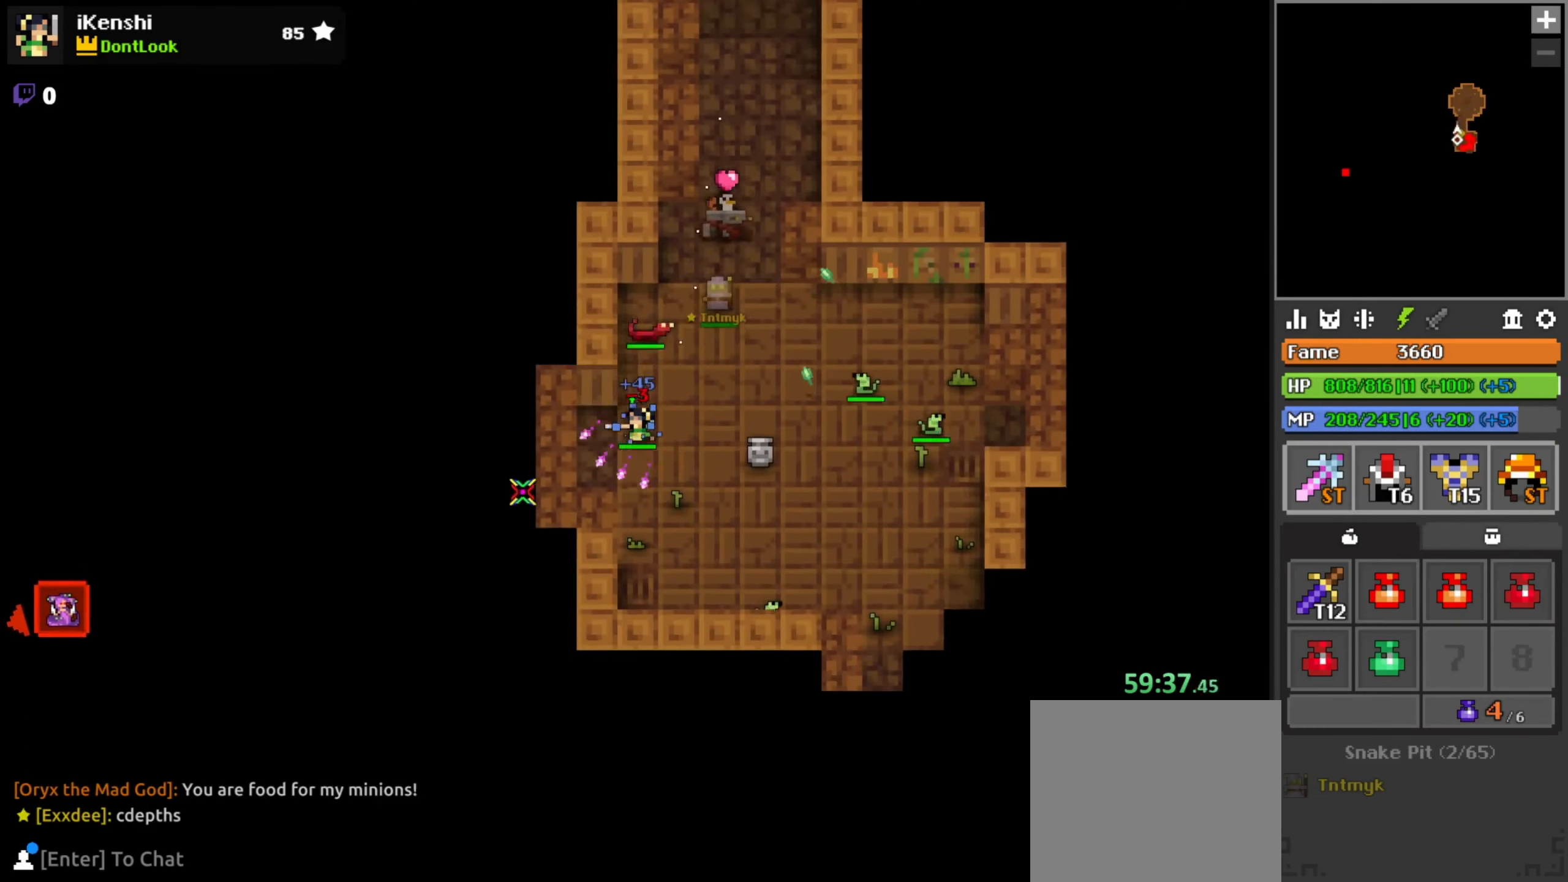
{"keys": ["a"], "mouse": ["left"], "events": [[33, "space", "down"], [66, "s", "up"], [133, "space", "up"]]}
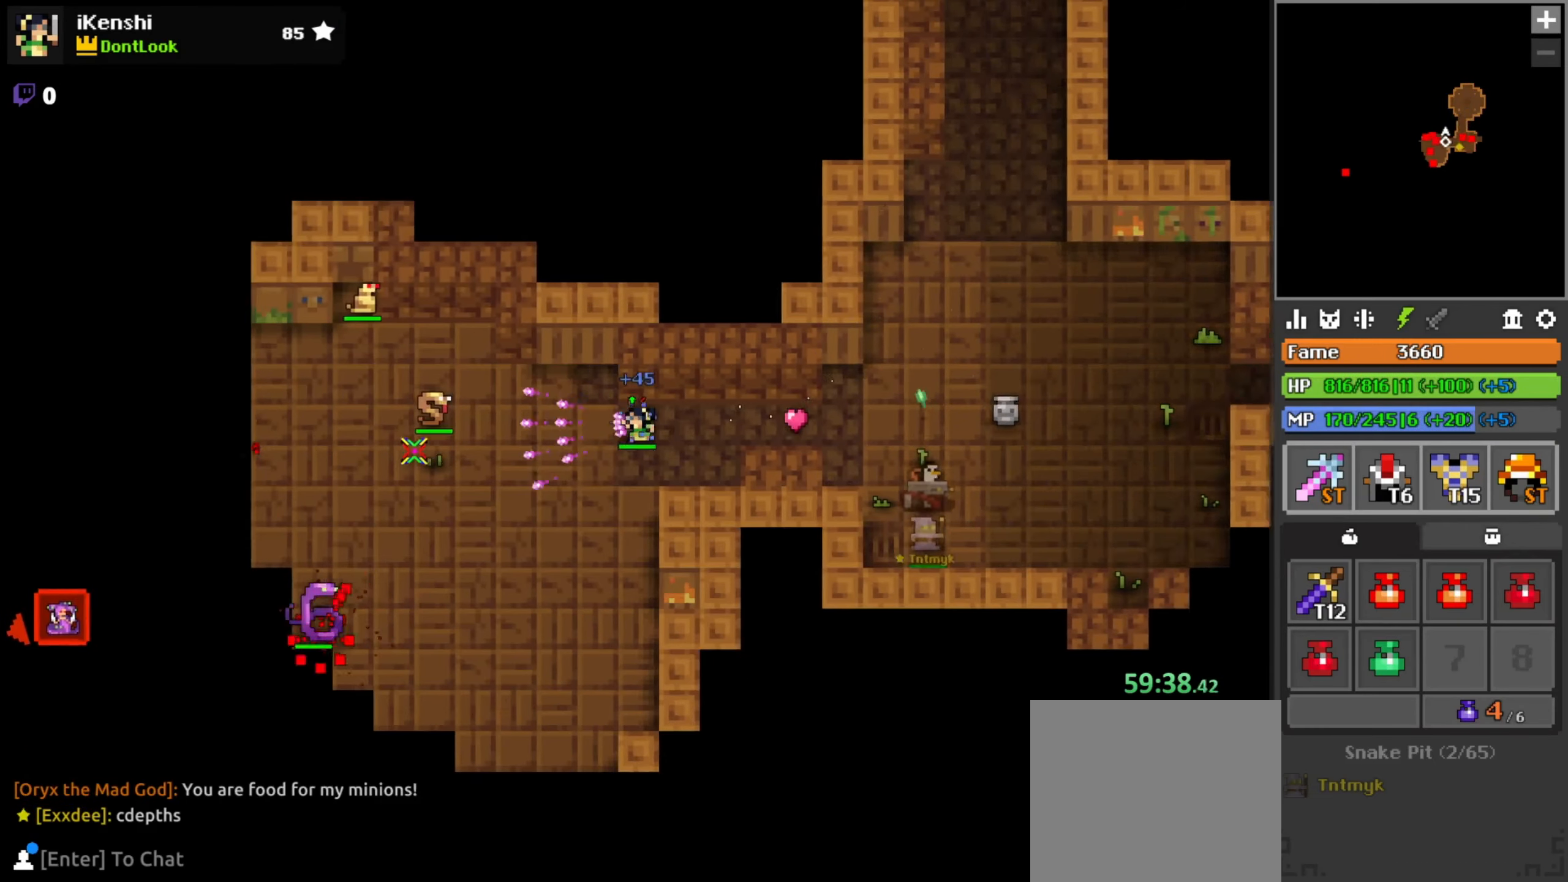
{"keys": ["a", "s"], "mouse": ["left"], "events": [[166, "s", "down"]]}
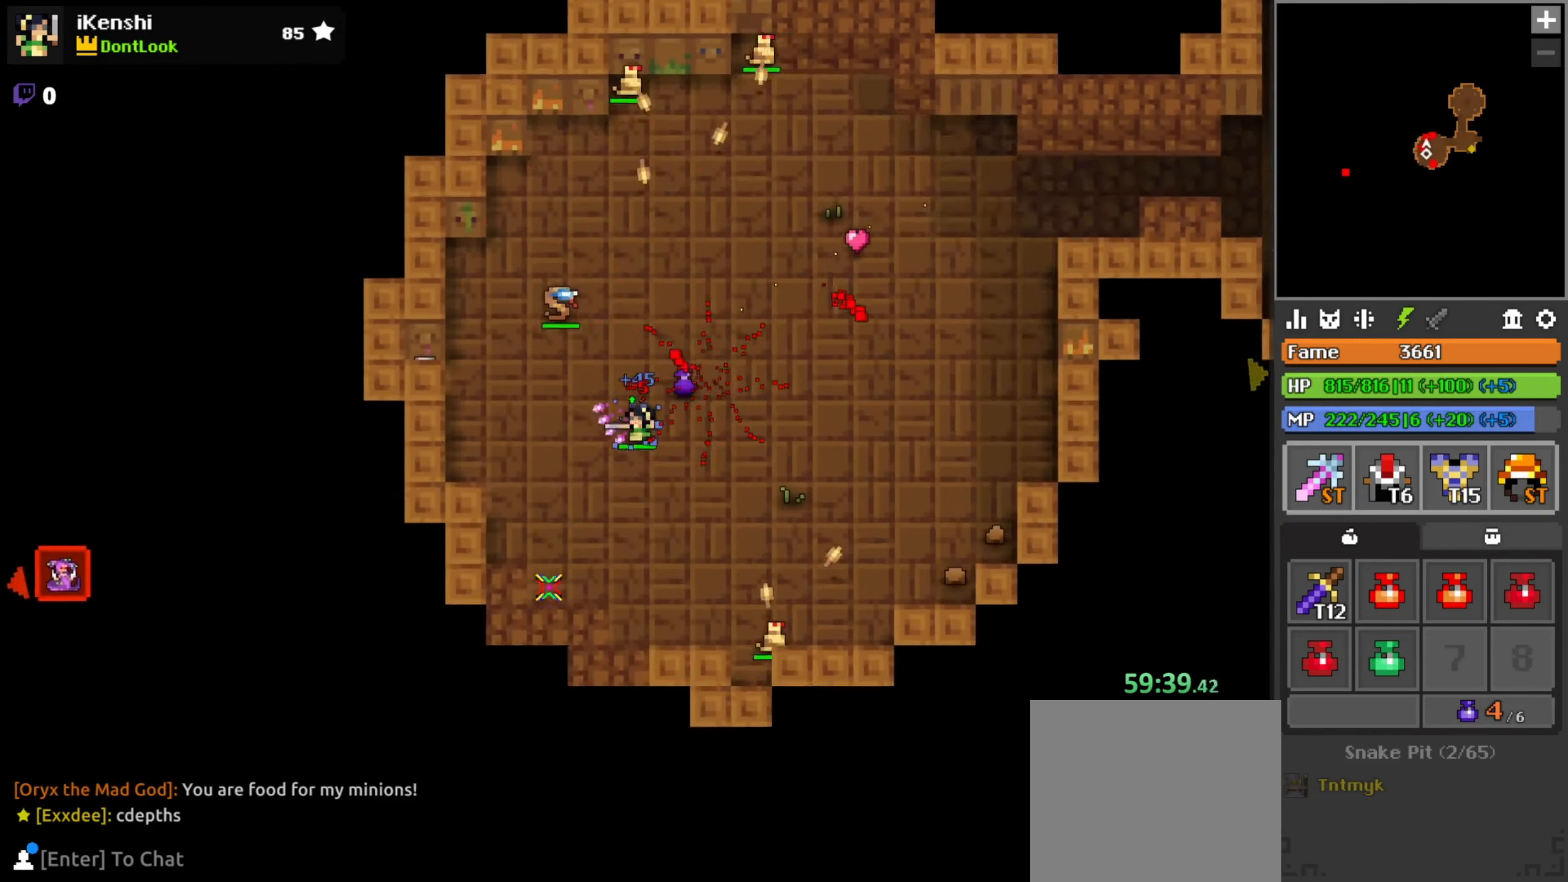
{"keys": ["s"], "mouse": ["left"], "events": [[16, "a", "up"], [133, "space", "down"], [166, "a", "down"], [183, "space", "up"], [333, "a", "up"]]}
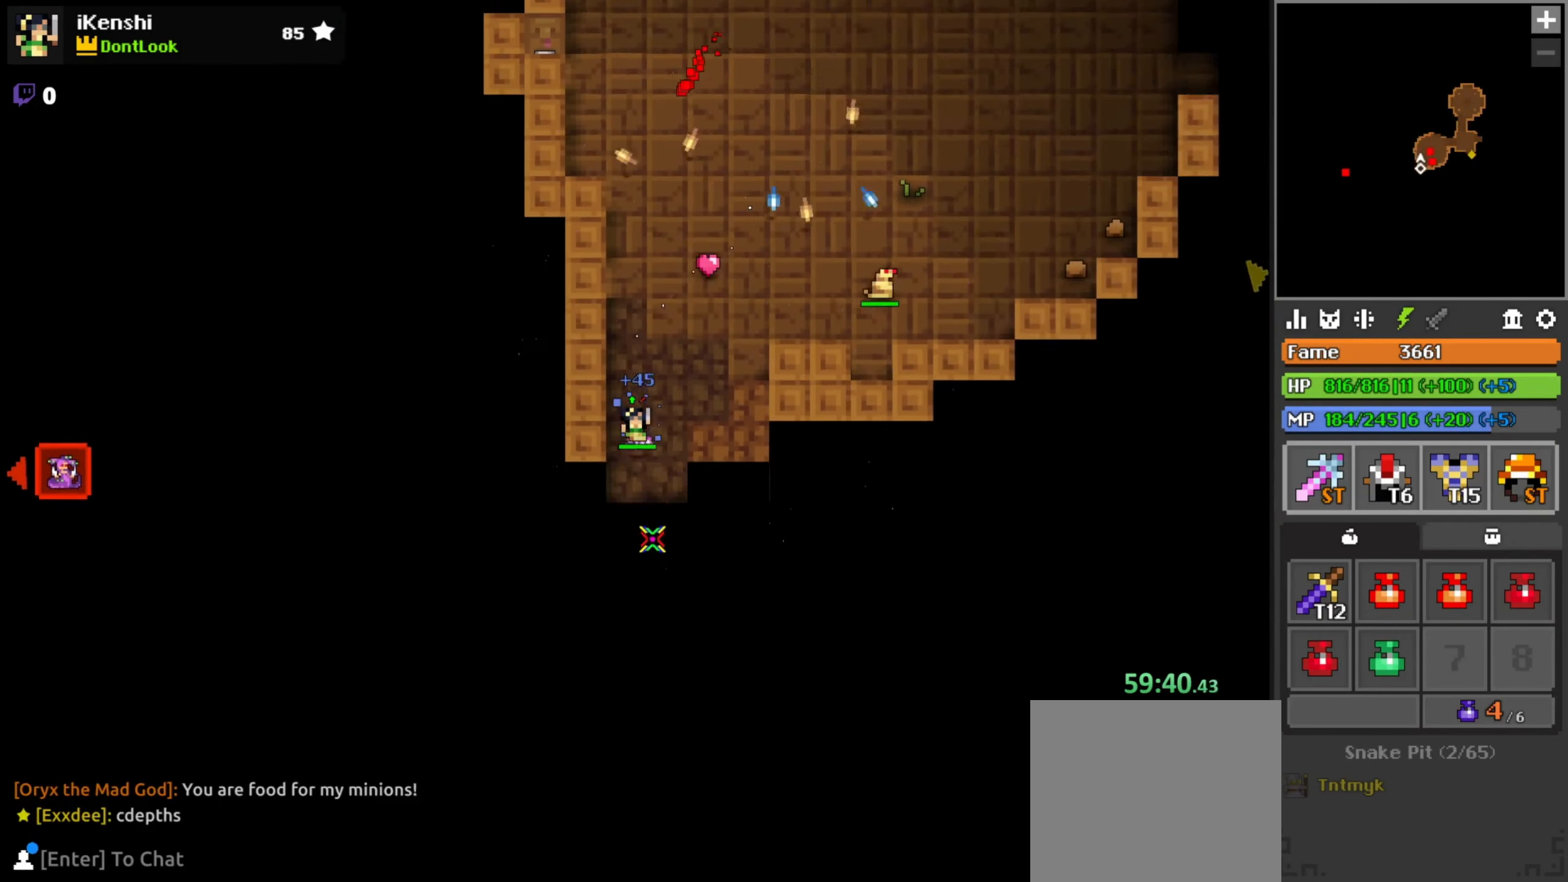
{"keys": ["s"], "mouse": ["left"], "events": [[100, "d", "down"], [133, "d", "up"], [200, "a", "down"], [250, "a", "up"]]}
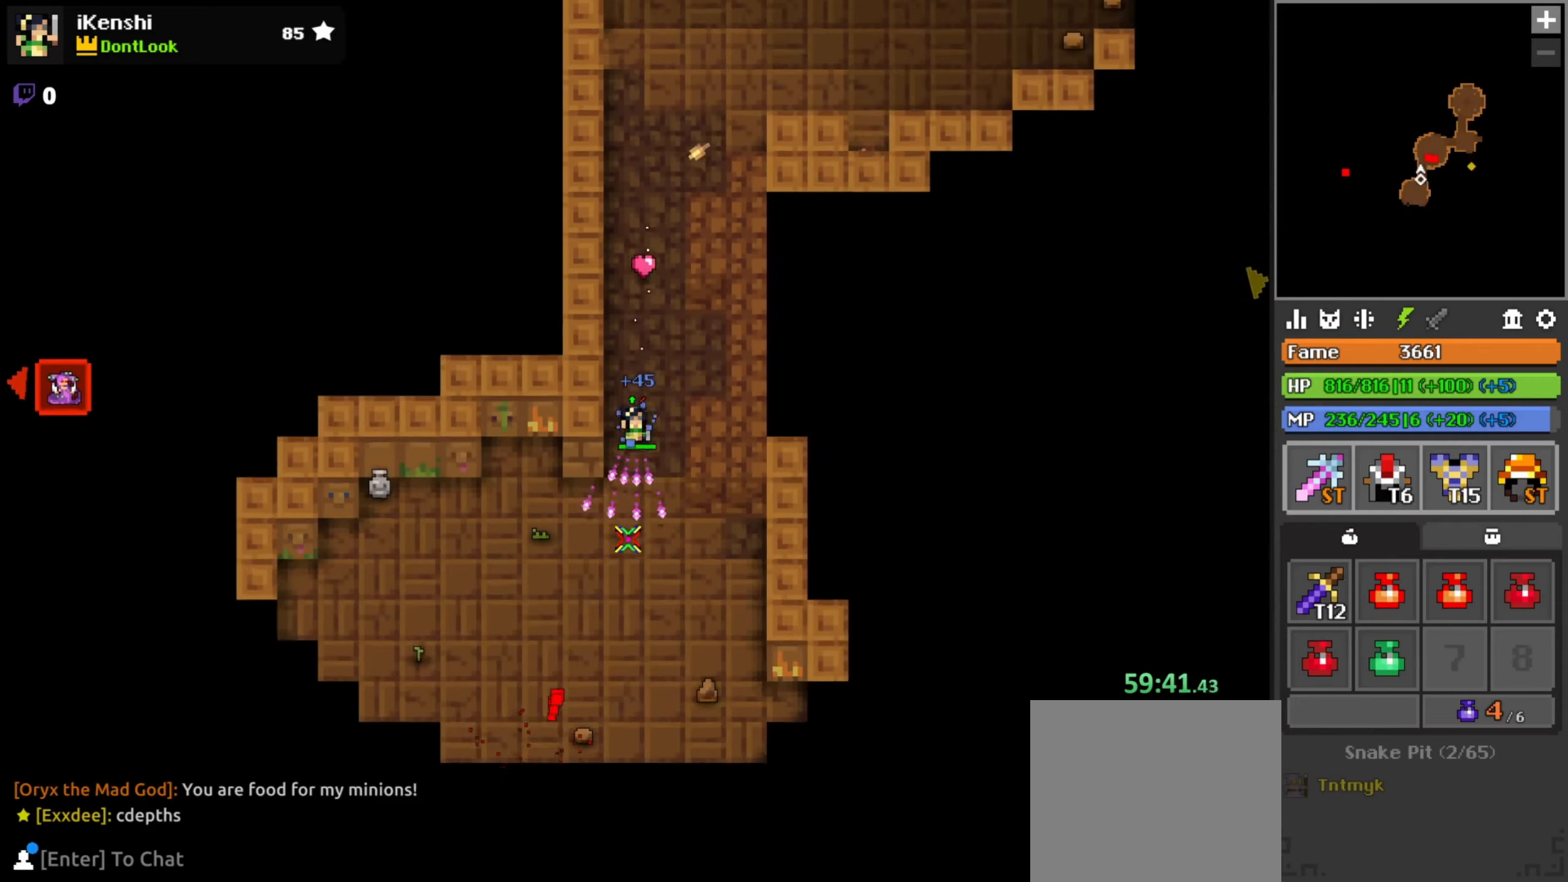
{"keys": ["a", "s"], "mouse": ["left"], "events": [[50, "d", "down"], [100, "d", "up"], [150, "a", "down"], [350, "s", "up"], [350, "space", "down"], [400, "s", "down"], [433, "space", "up"]]}
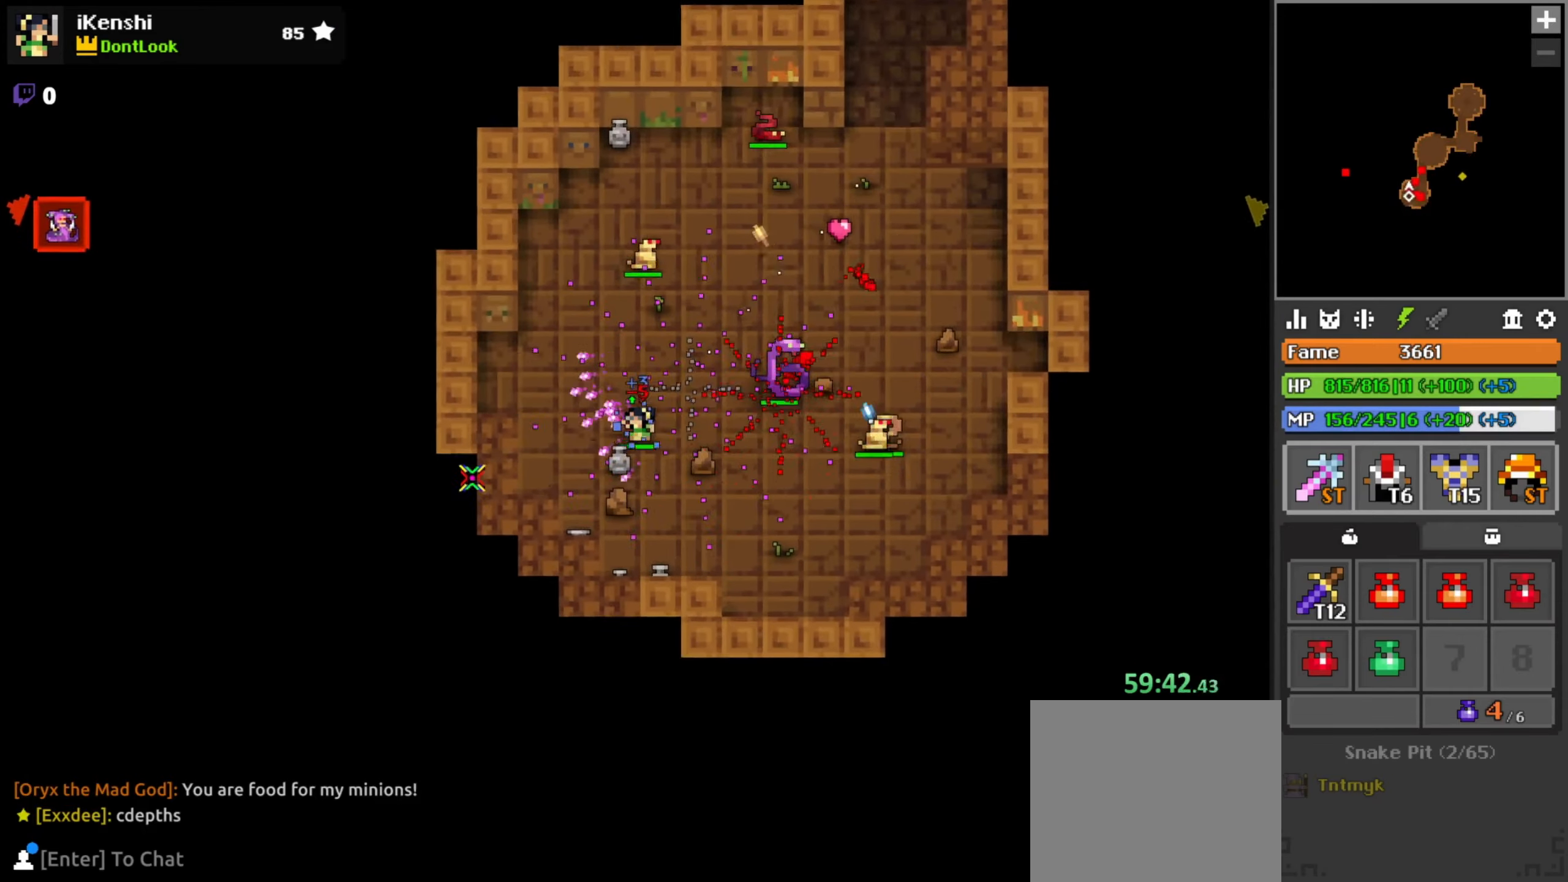
{"keys": ["s"], "mouse": ["left"], "events": [[117, "a", "up"], [167, "a", "down"], [233, "a", "up"], [367, "space", "down"], [417, "a", "down"], [450, "space", "up"], [483, "a", "up"]]}
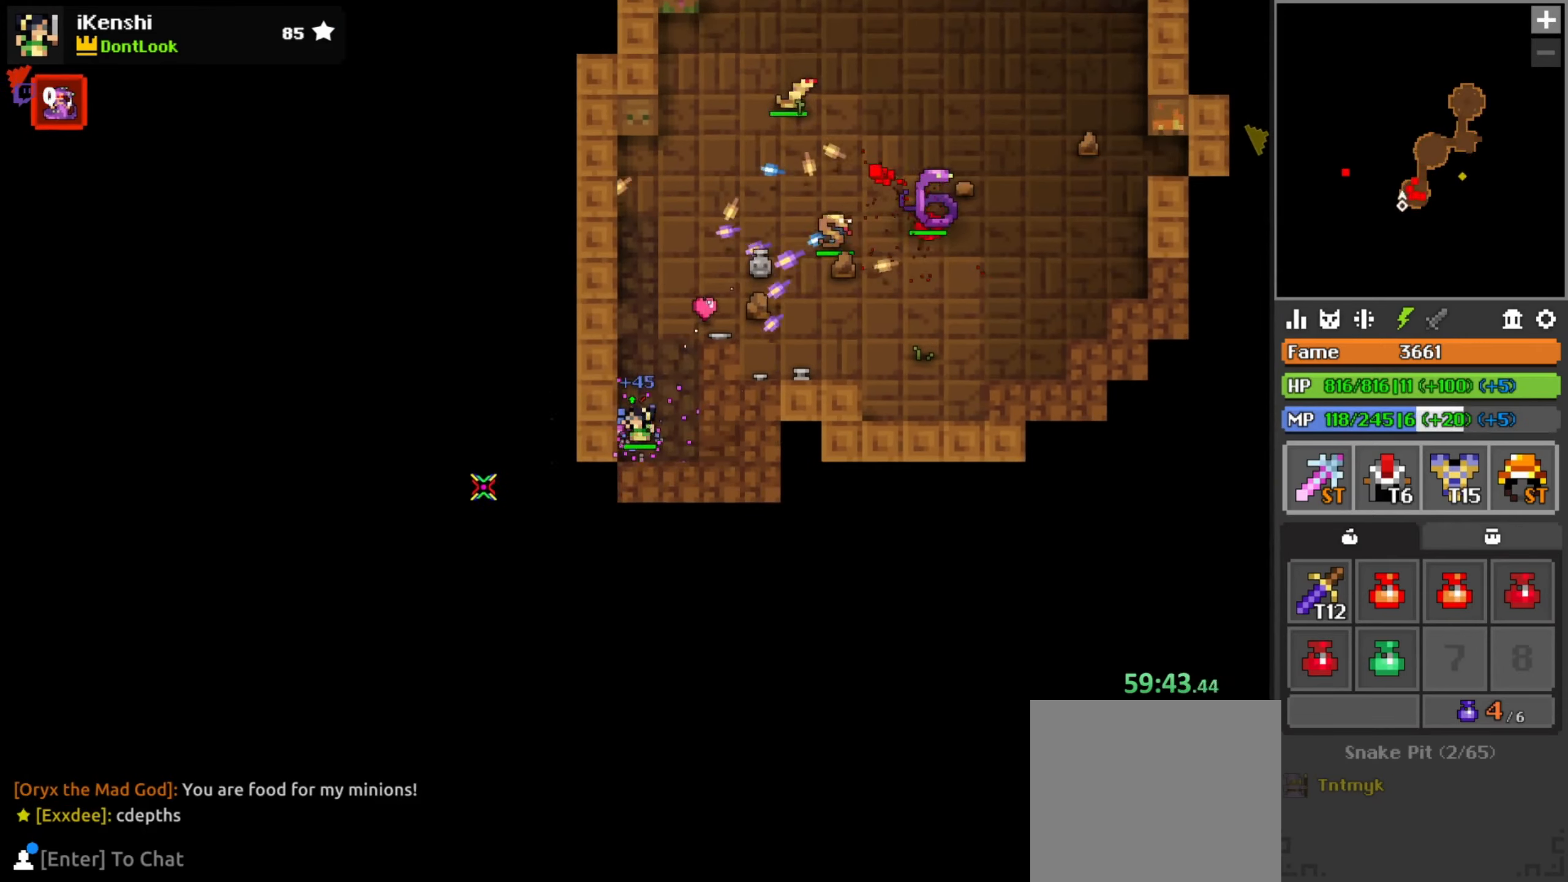
{"keys": ["s"], "mouse": ["left"], "events": [[150, "d", "down"], [200, "d", "up"], [483, "d", "down"], [500, "d", "up"]]}
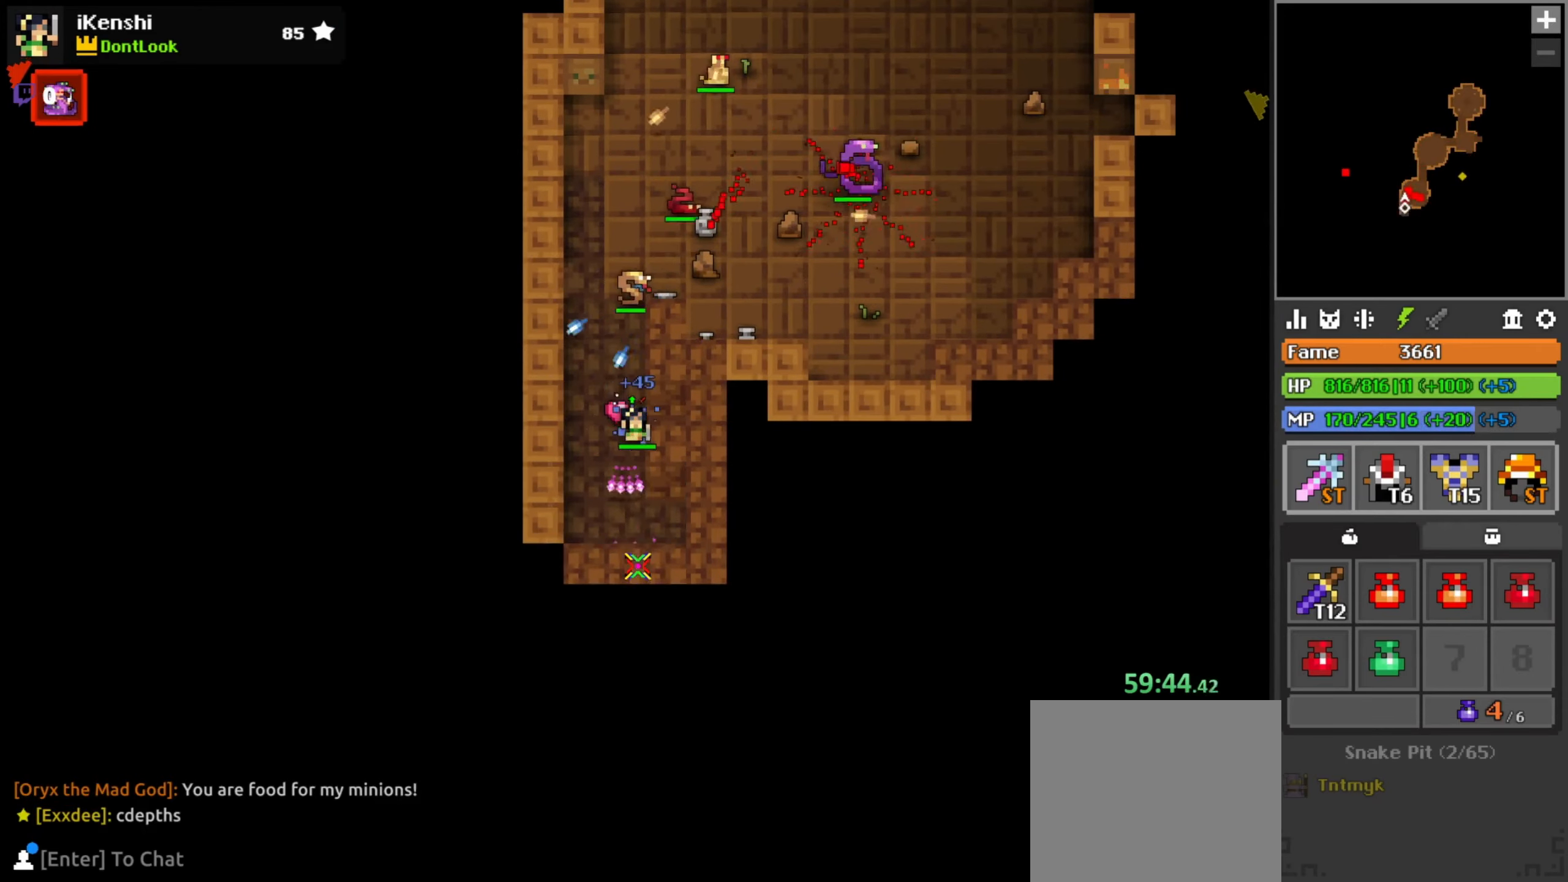
{"keys": ["a", "s"], "mouse": ["left"], "events": [[183, "a", "down"], [233, "a", "up"], [267, "d", "down"], [317, "d", "up"], [400, "a", "down"], [400, "space", "down"], [467, "space", "up"]]}
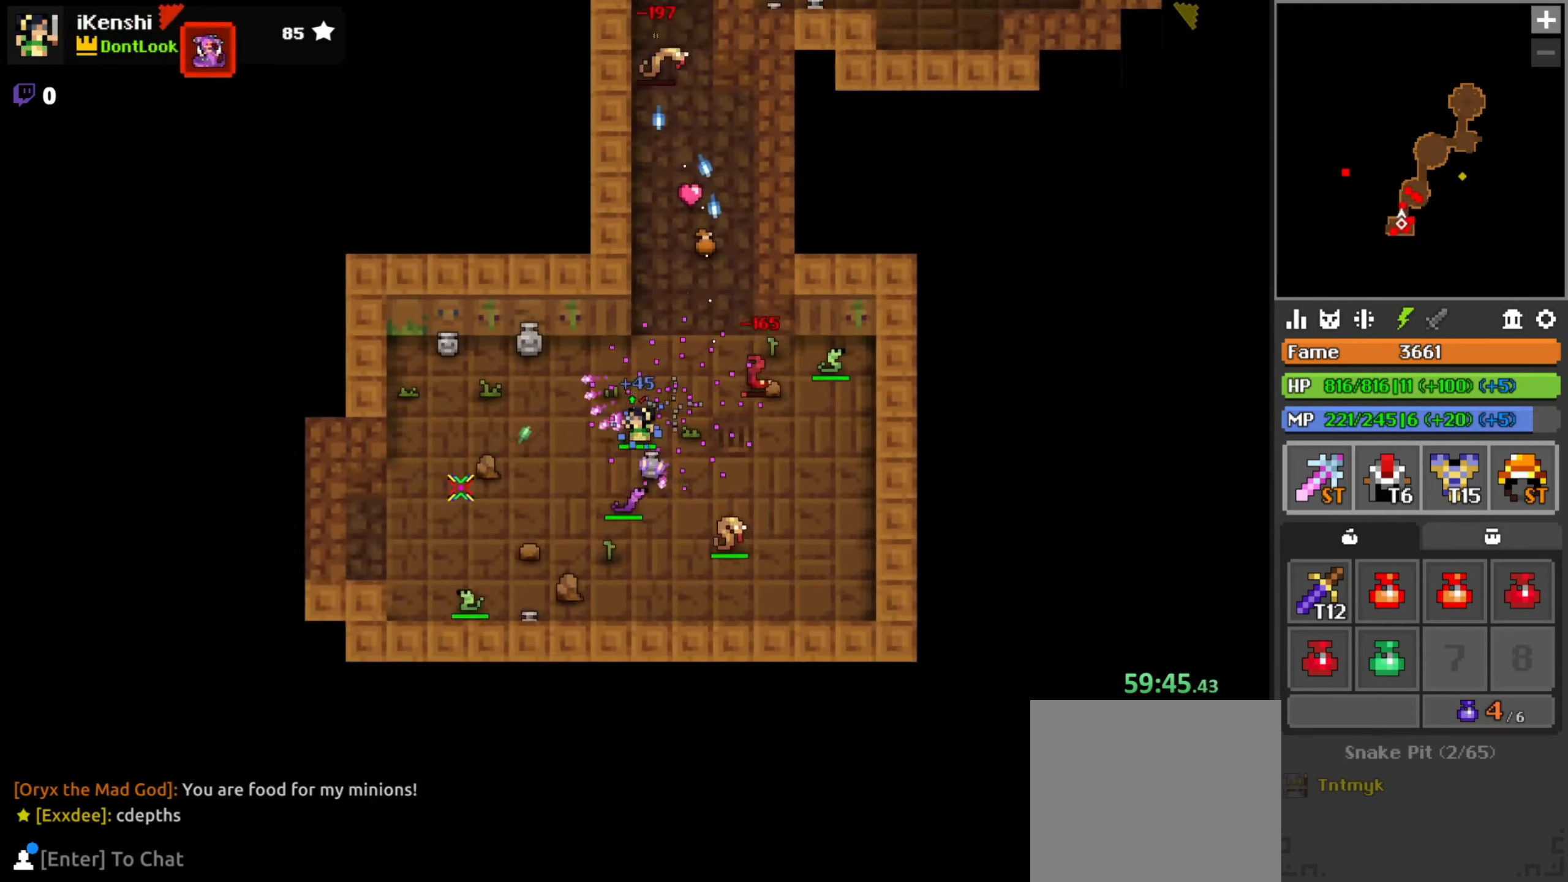
{"keys": ["a", "space"], "mouse": ["left"], "events": [[133, "s", "up"], [367, "s", "down"], [400, "s", "up"], [467, "space", "down"]]}
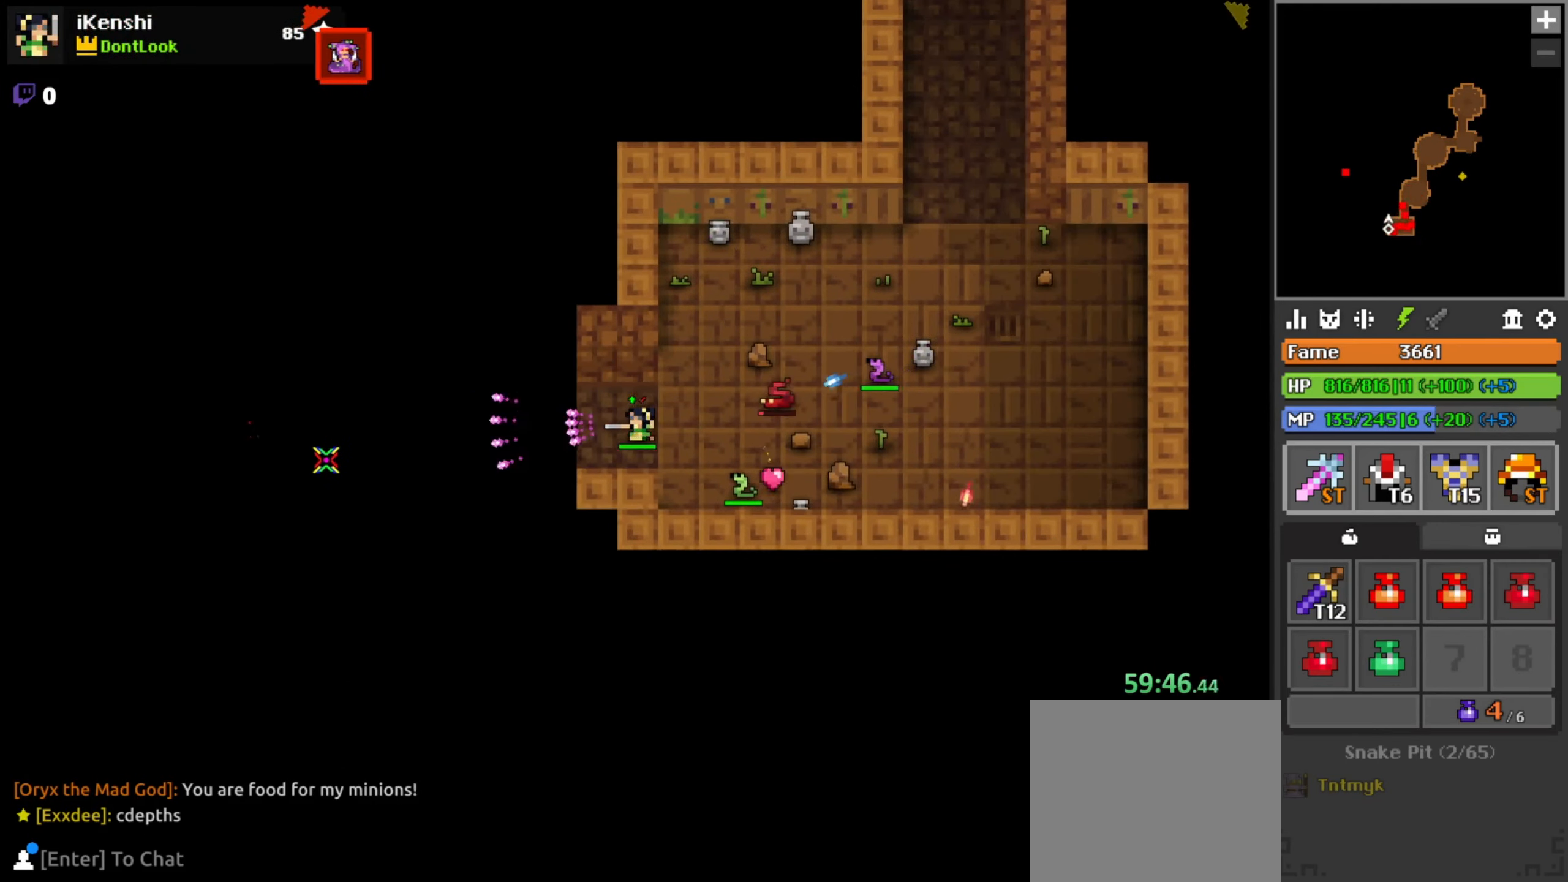
{"keys": ["a"], "mouse": ["left"], "events": [[33, "space", "up"], [133, "w", "down"], [183, "w", "up"], [417, "w", "down"], [467, "w", "up"]]}
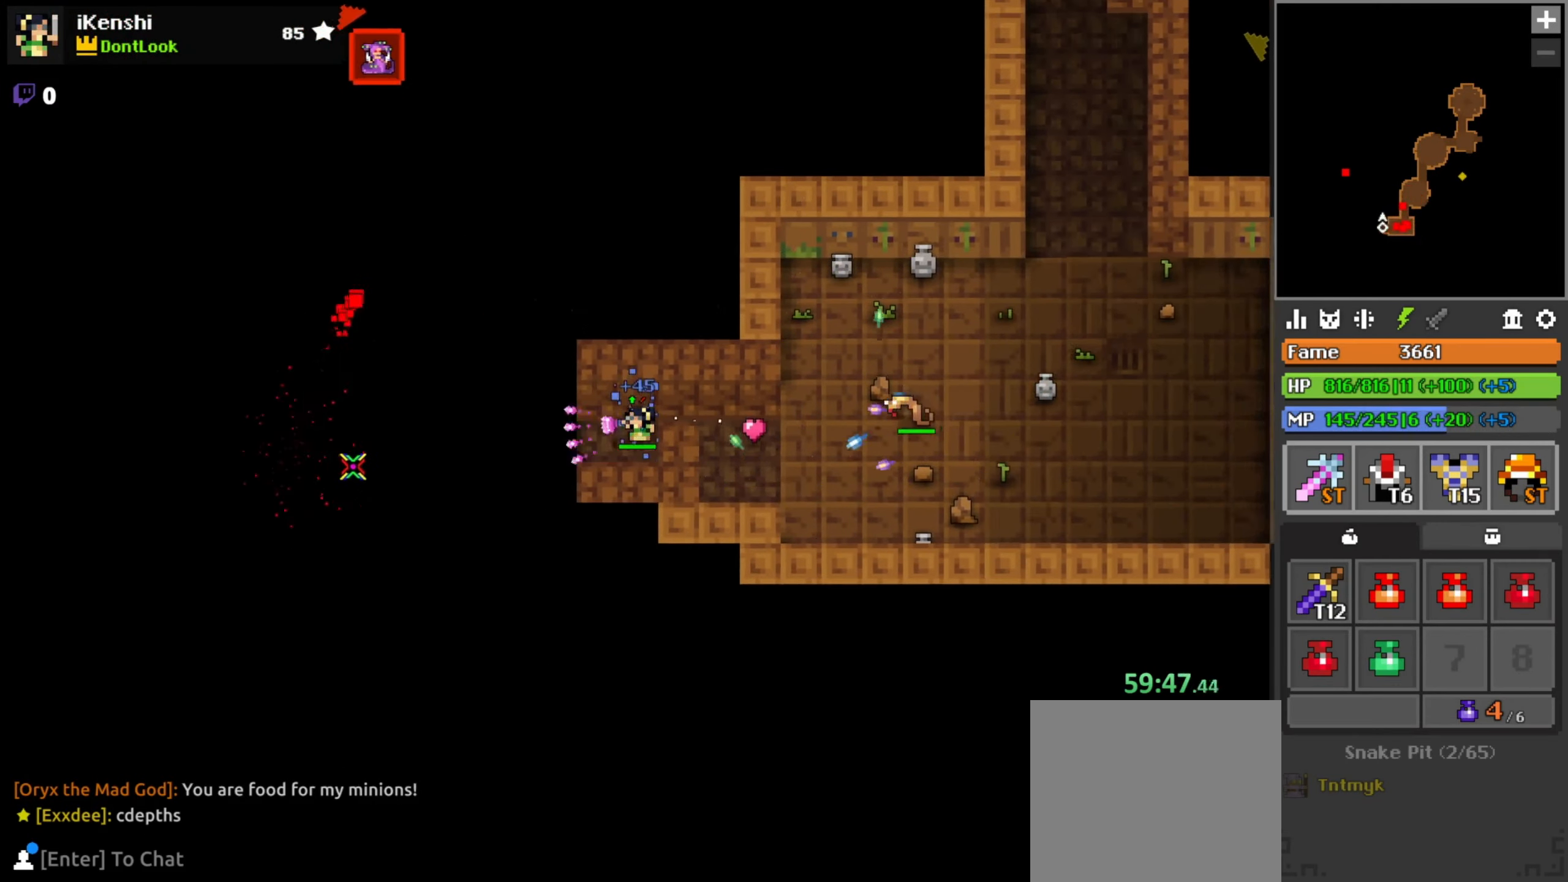
{"keys": ["a", "space", "w"], "mouse": ["left"], "events": [[283, "w", "down"], [500, "space", "down"]]}
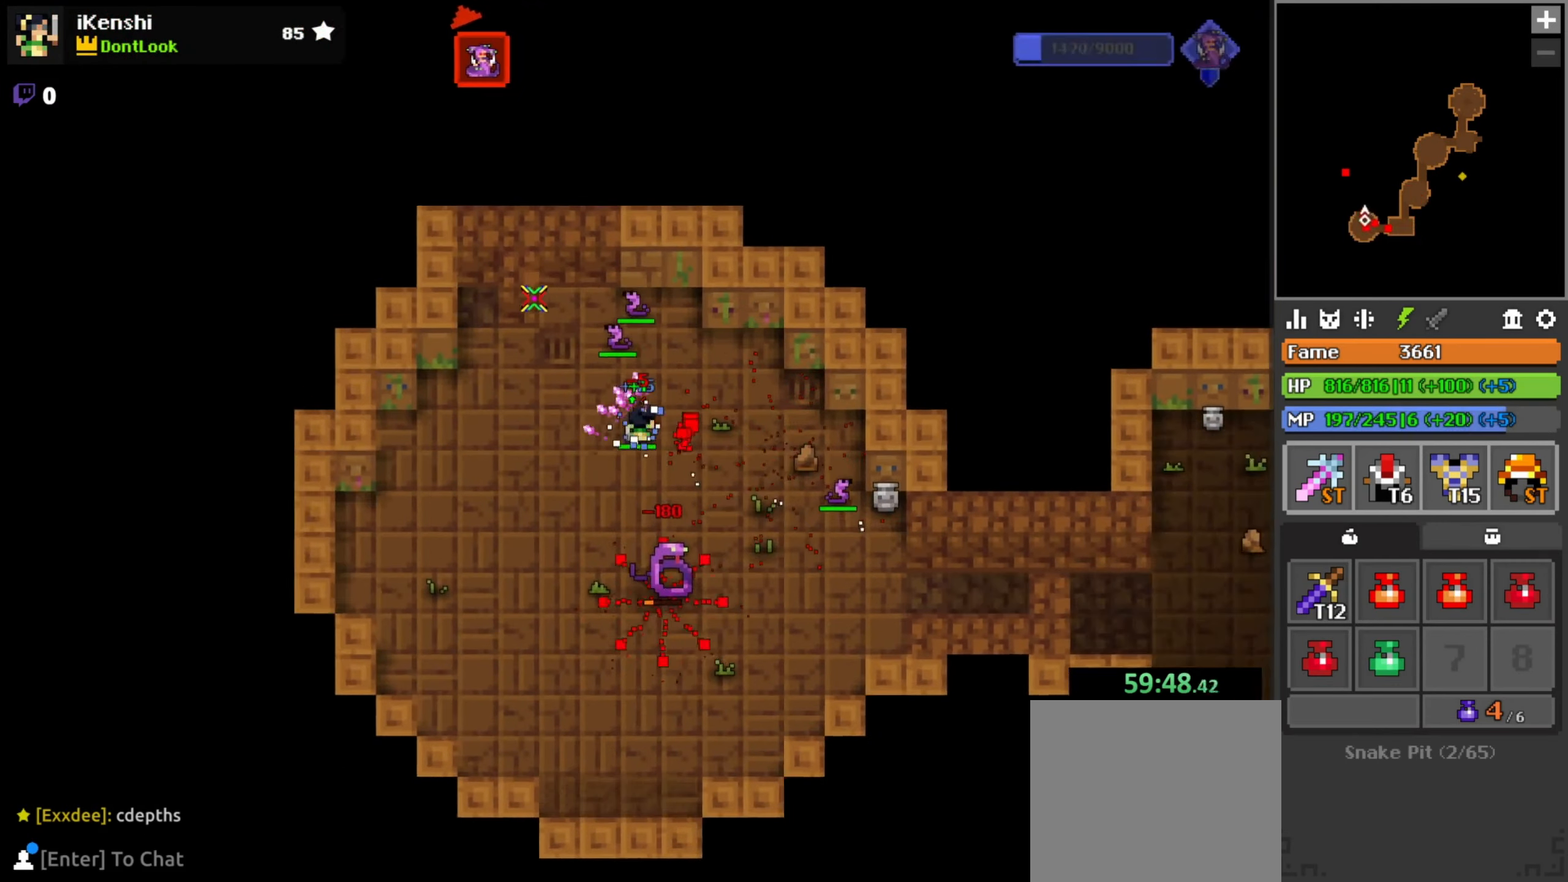
{"keys": ["d", "w"], "mouse": ["left"], "events": [[67, "space", "up"], [133, "a", "up"], [350, "a", "down"], [400, "a", "up"], [433, "d", "down"]]}